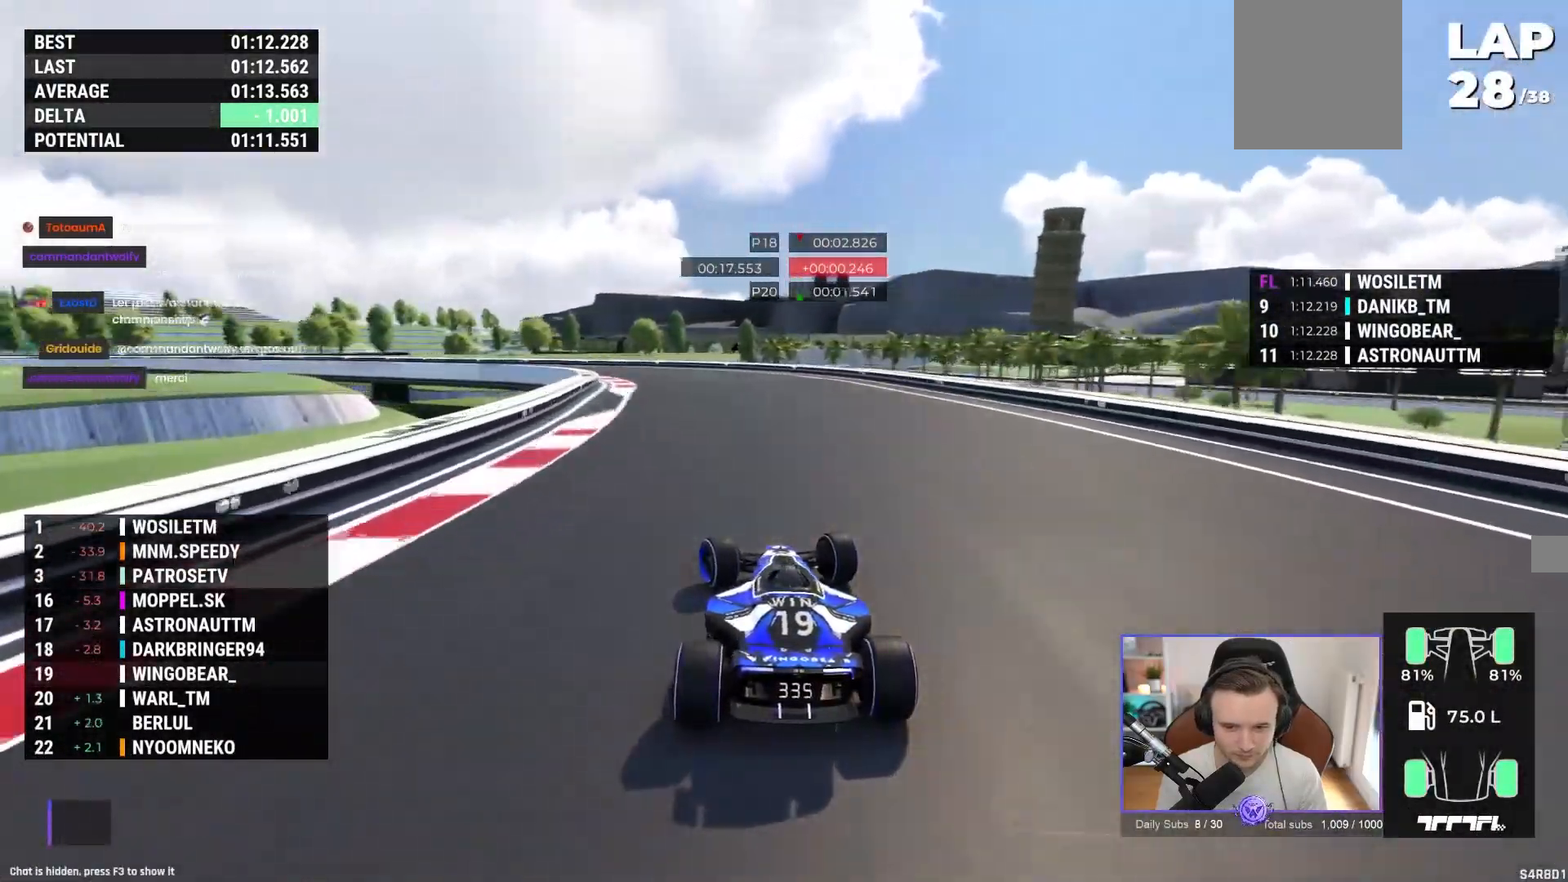
Gameplay with a controller (Xbox layout); each line is a JSON object with the inputs held at the frame after it (dt_ms = milliseconds from this image to that frame). "events" lists button and stick changes between this image and that frame as [ms after this image, input, new state], when the widget could be followed in between. Not read: right_stick.
{"dt_ms": 500, "buttons": ["A"], "left_stick": "left", "events": []}
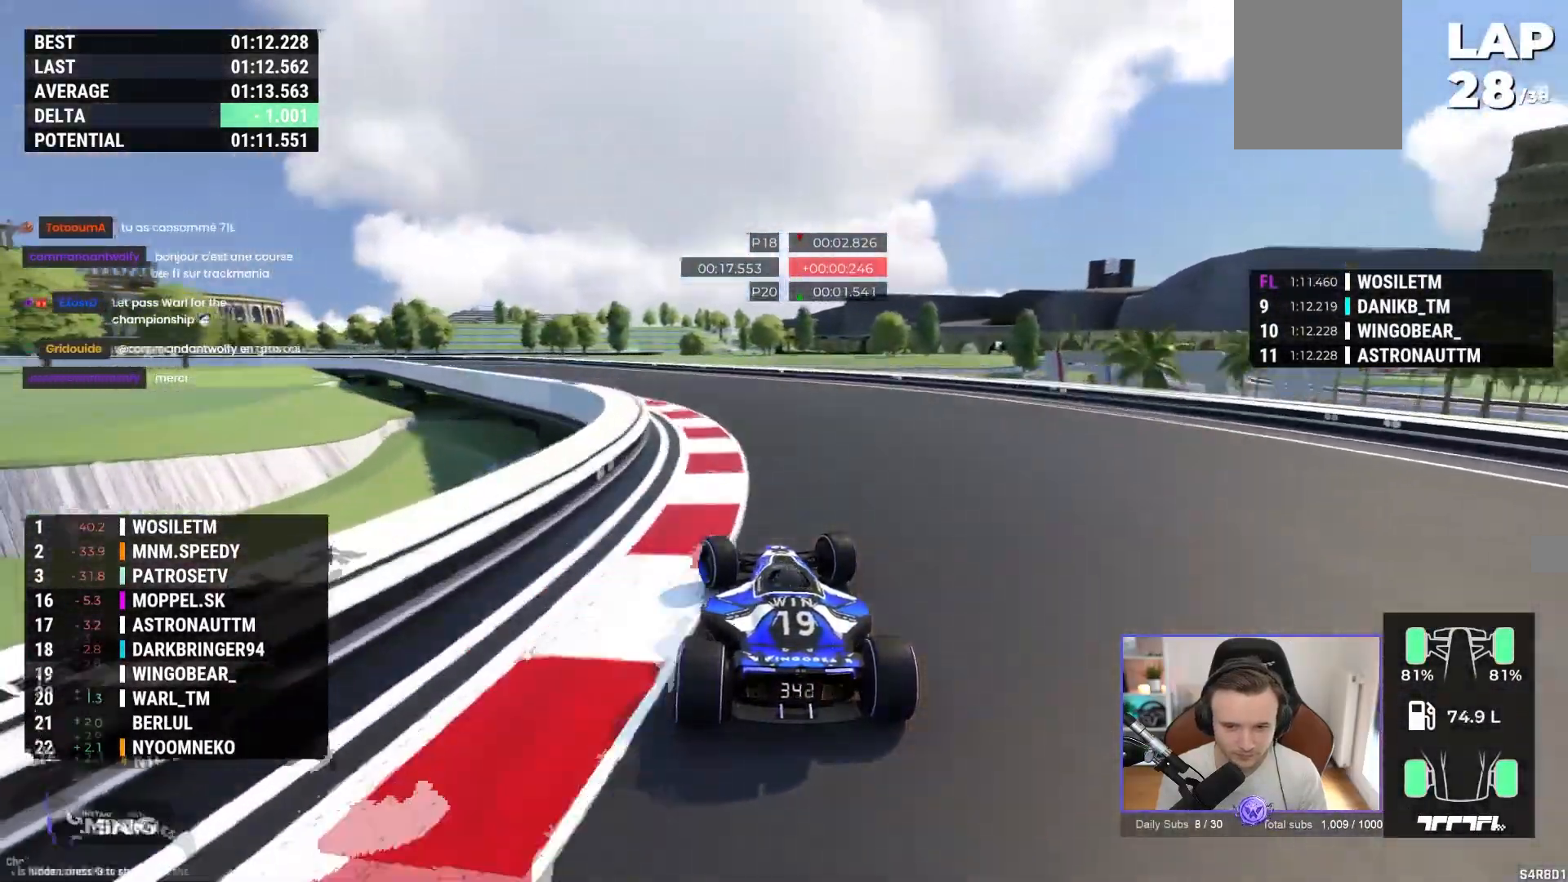
{"dt_ms": 500, "buttons": ["A"], "left_stick": "left", "events": []}
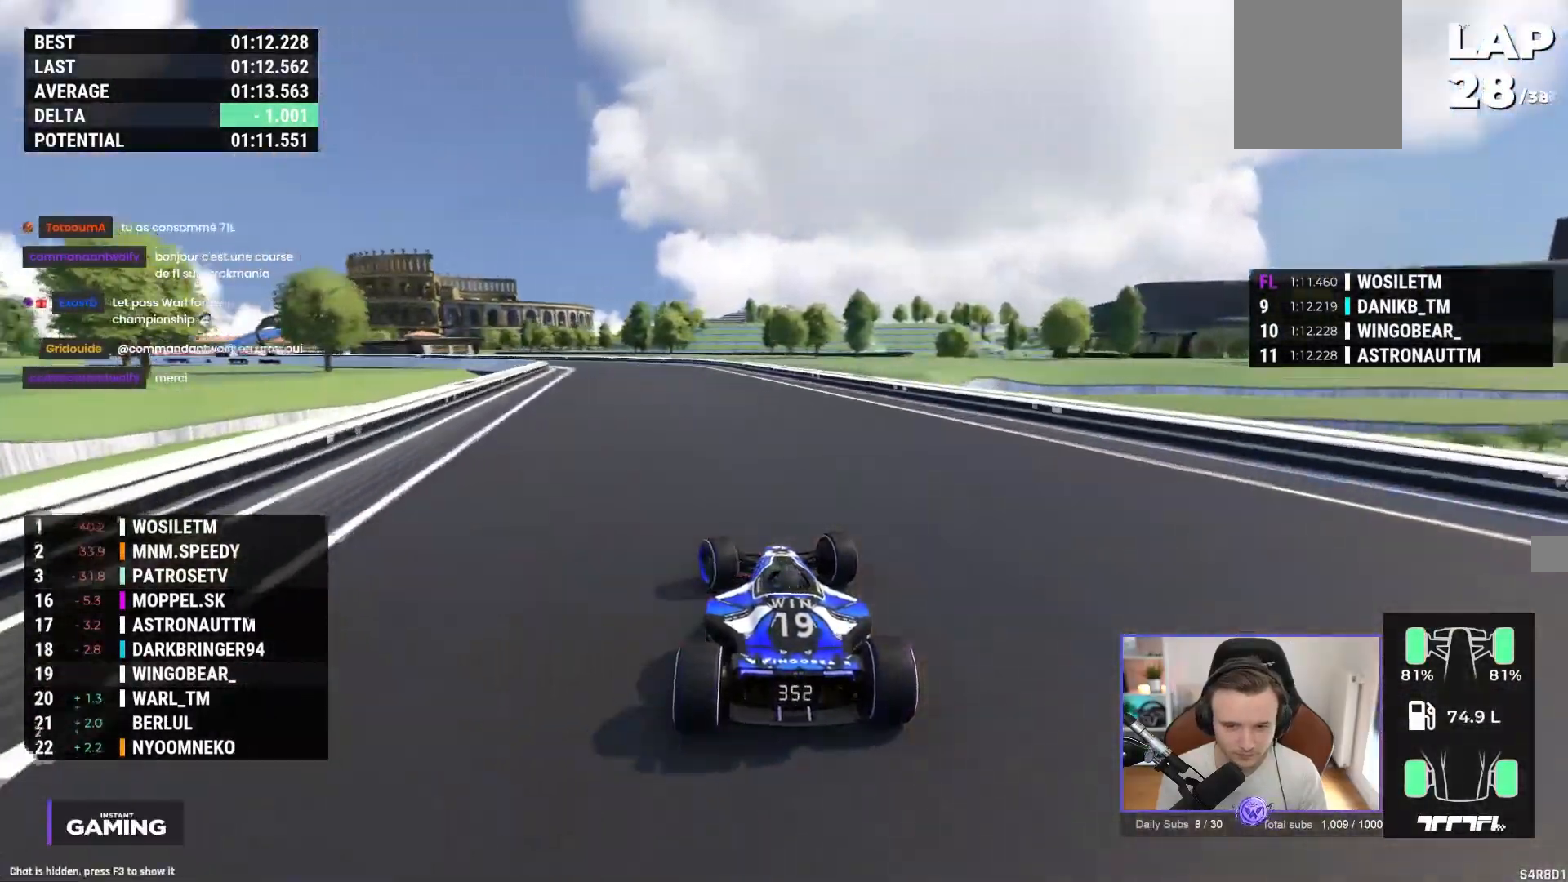
{"dt_ms": 500, "buttons": ["A"], "left_stick": "up-left", "events": [[67, "left_stick", "up-left"]]}
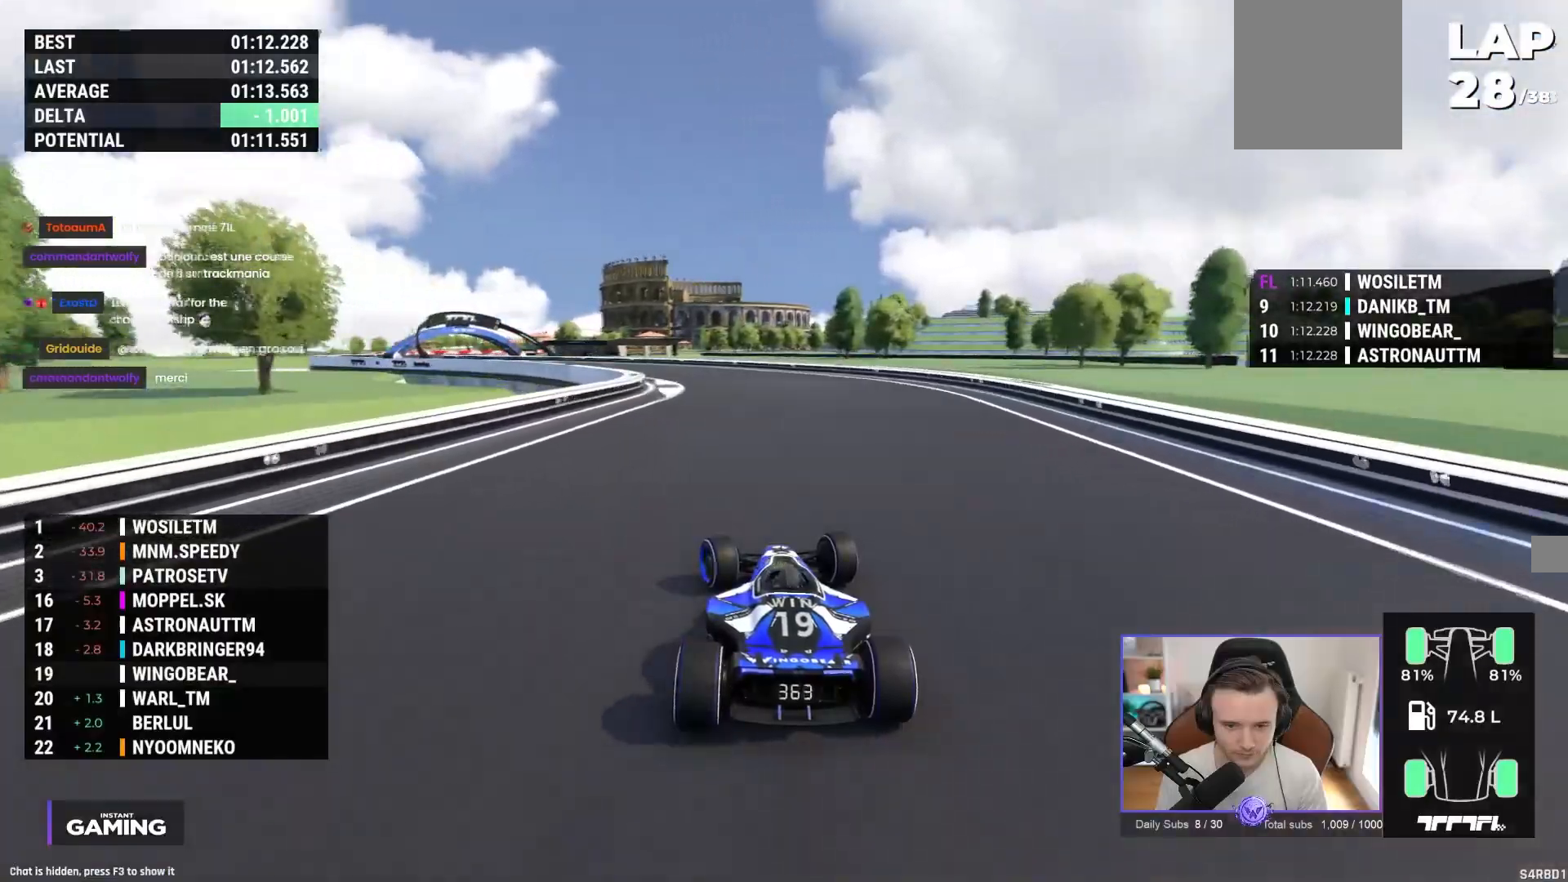
{"dt_ms": 500, "buttons": ["A"], "left_stick": "left", "events": [[350, "left_stick", "left"]]}
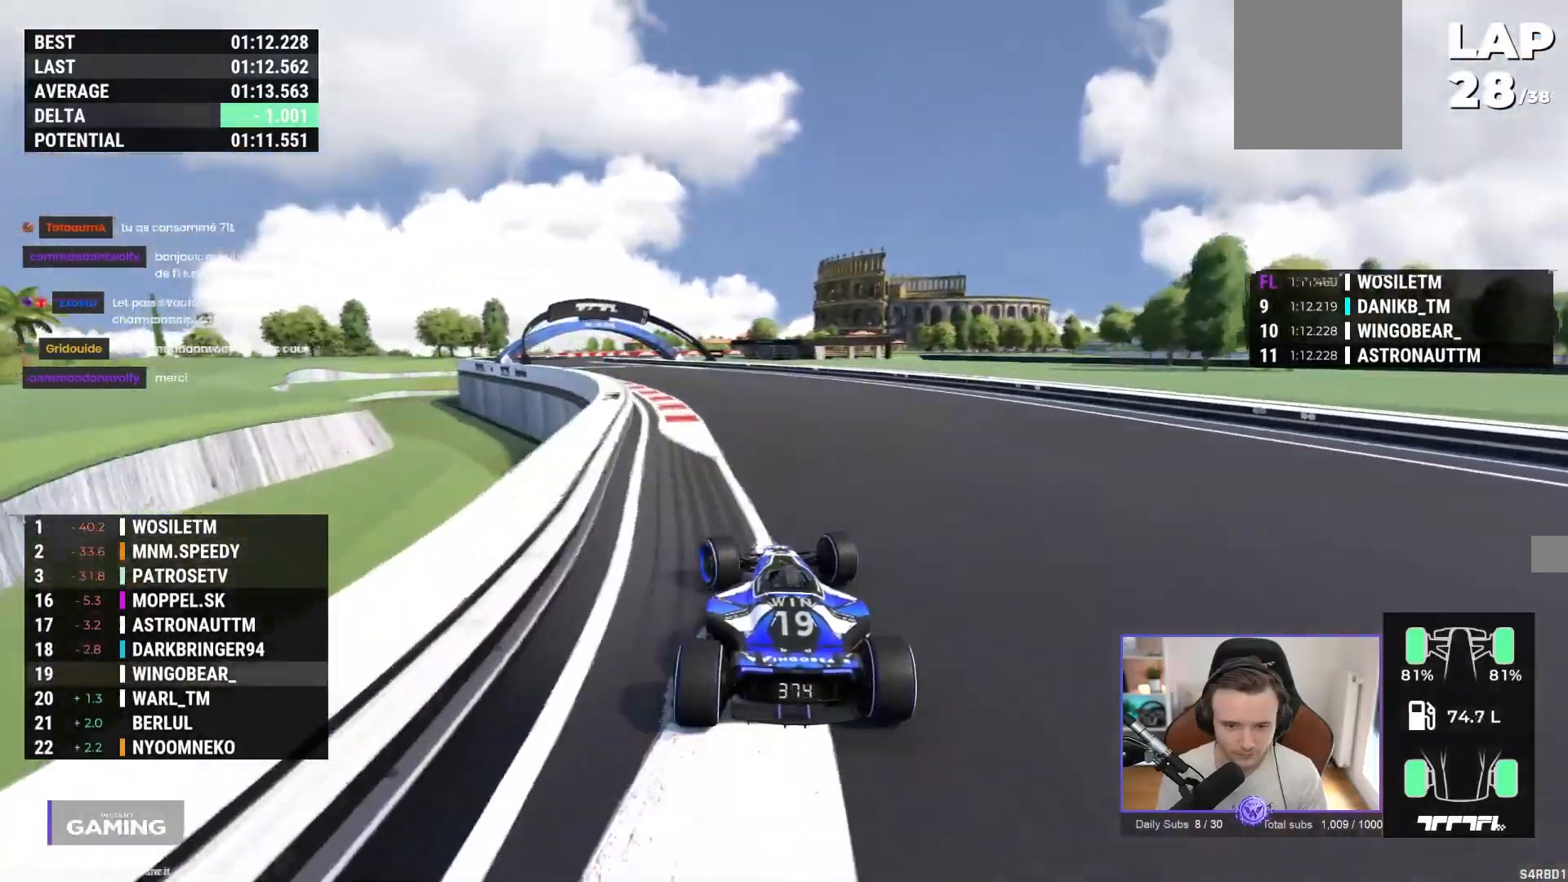
{"dt_ms": 500, "buttons": ["A"], "left_stick": "center", "events": [[500, "left_stick", "center"]]}
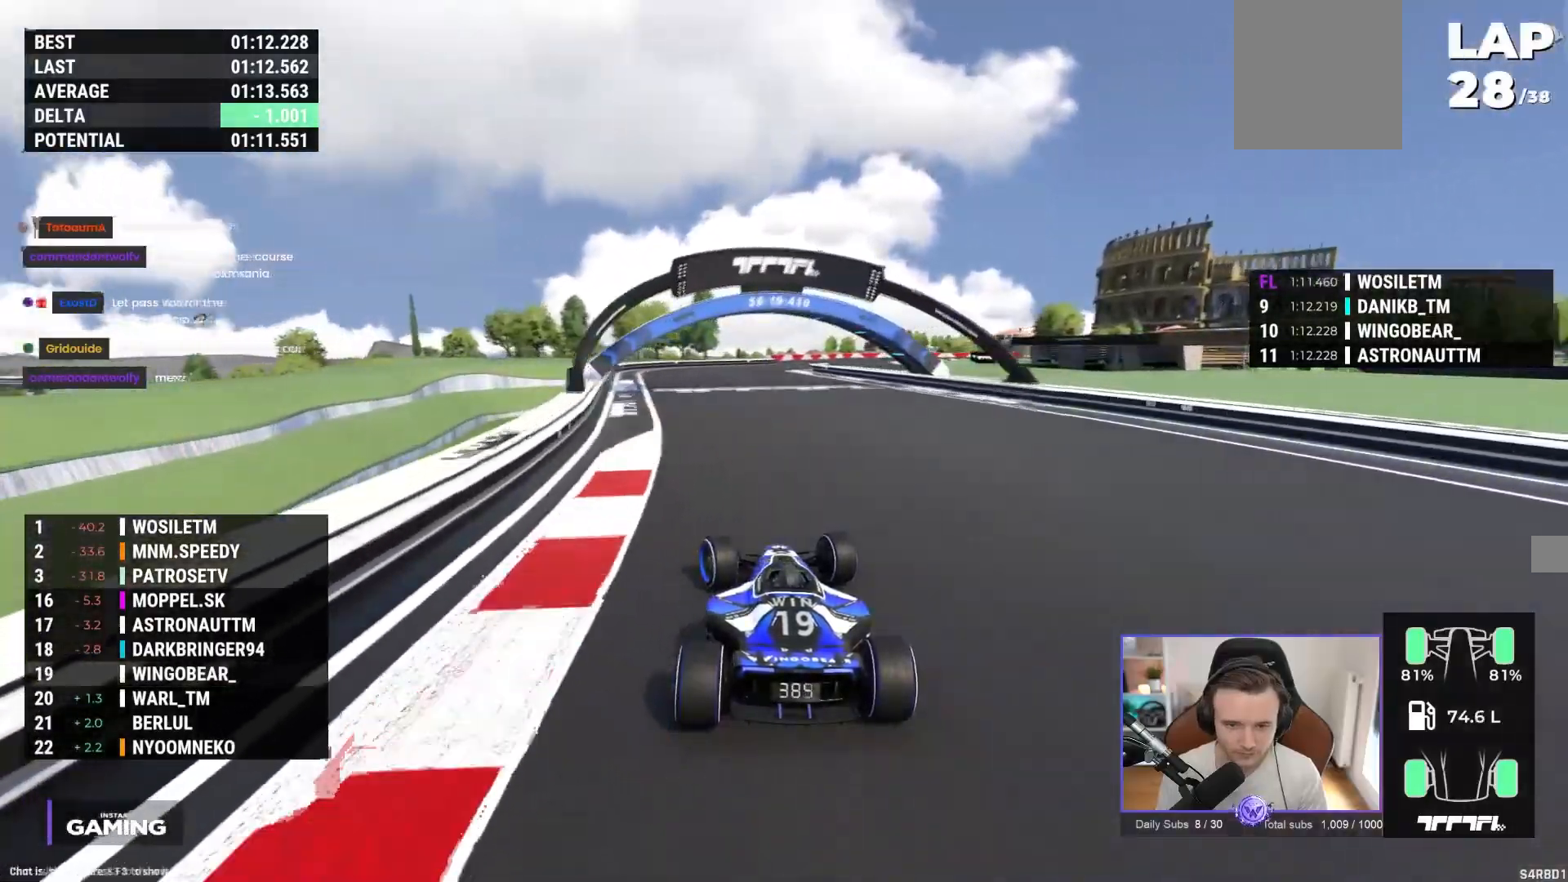
{"dt_ms": 500, "buttons": ["A"], "left_stick": "right", "events": [[67, "left_stick", "right"], [250, "A", "up"], [400, "A", "down"]]}
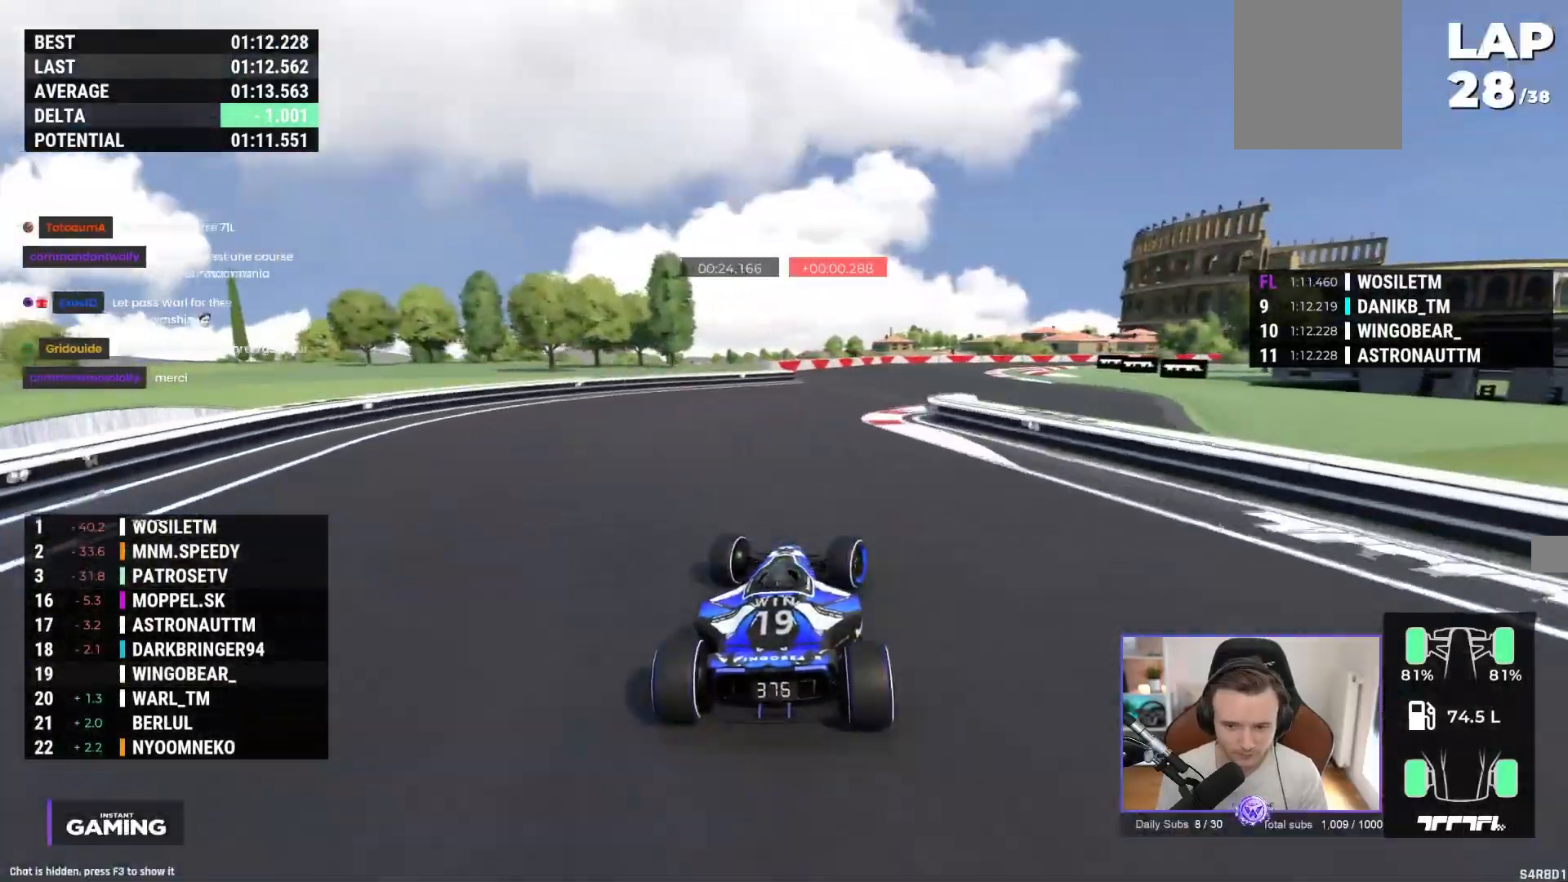
{"dt_ms": 500, "buttons": ["A"], "left_stick": "right", "events": []}
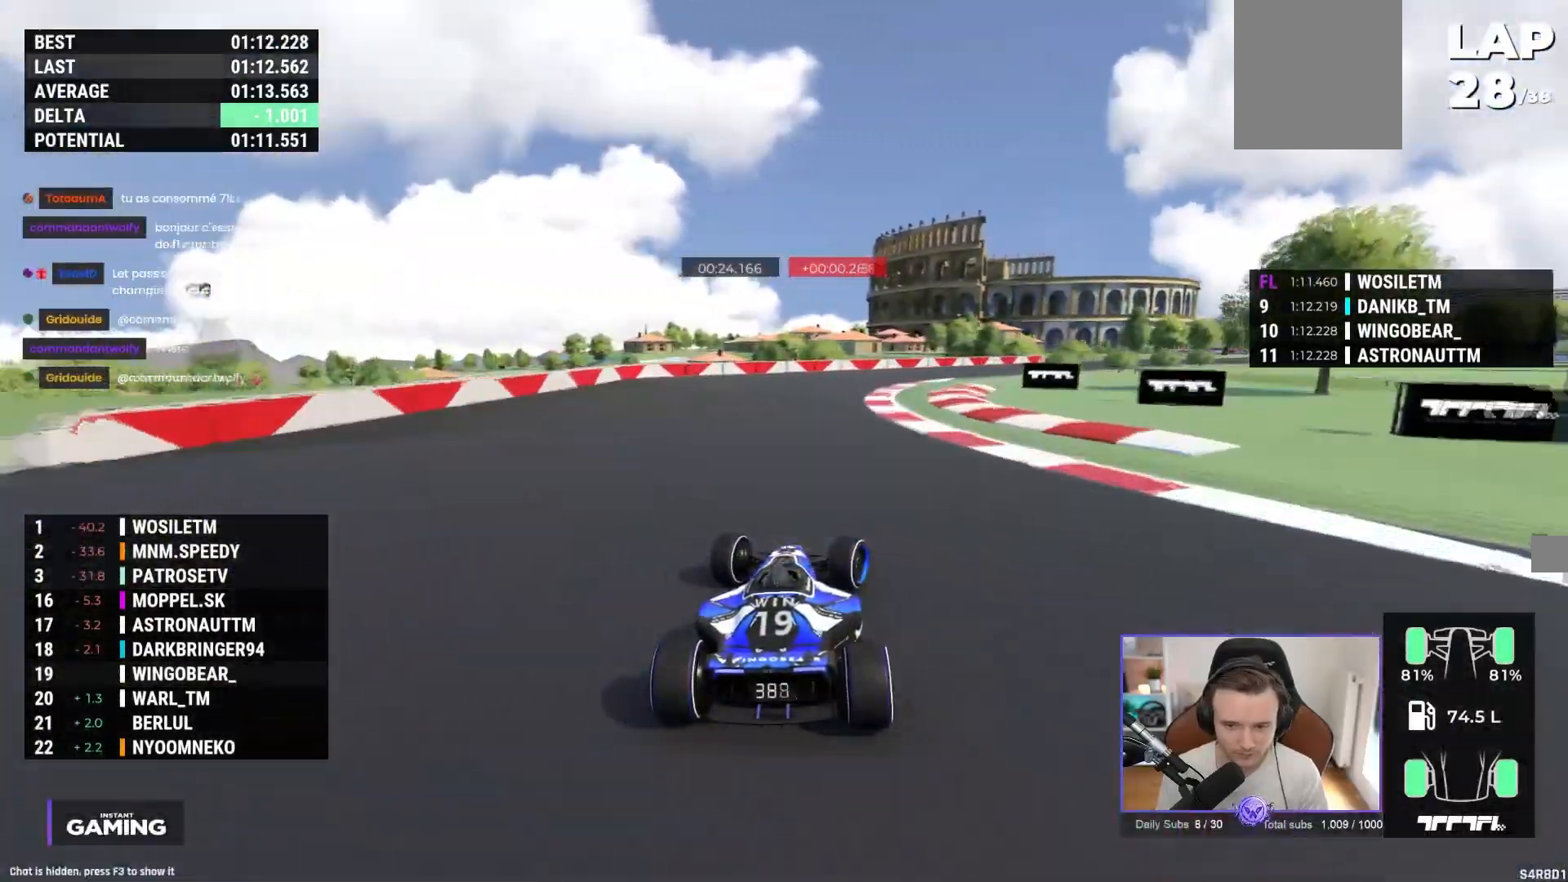
{"dt_ms": 500, "buttons": ["A"], "left_stick": "right", "events": []}
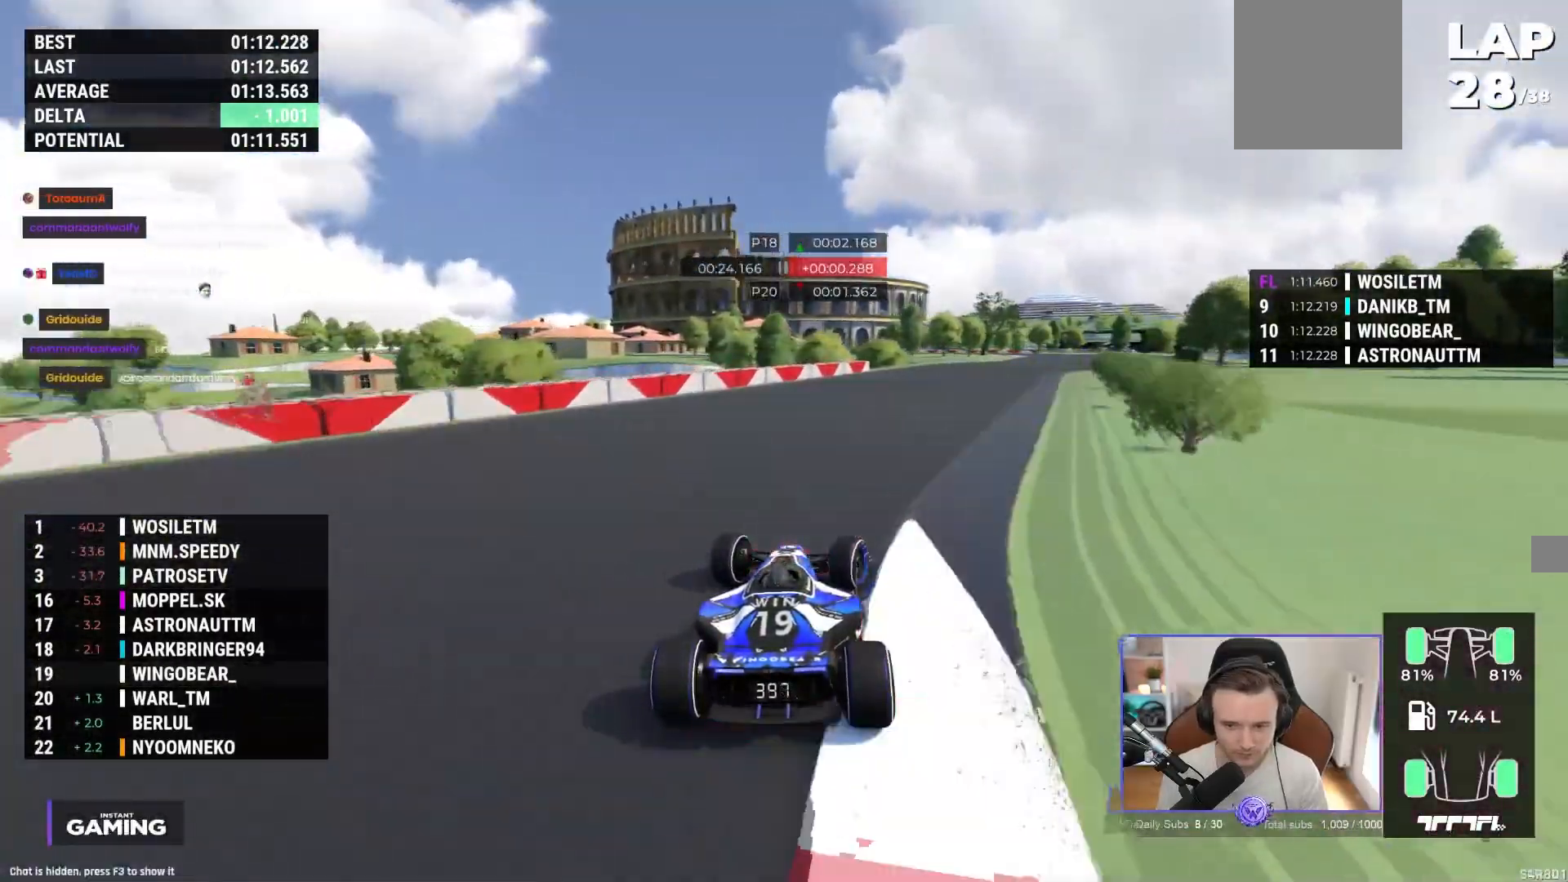
{"dt_ms": 500, "buttons": ["A"], "left_stick": "right", "events": []}
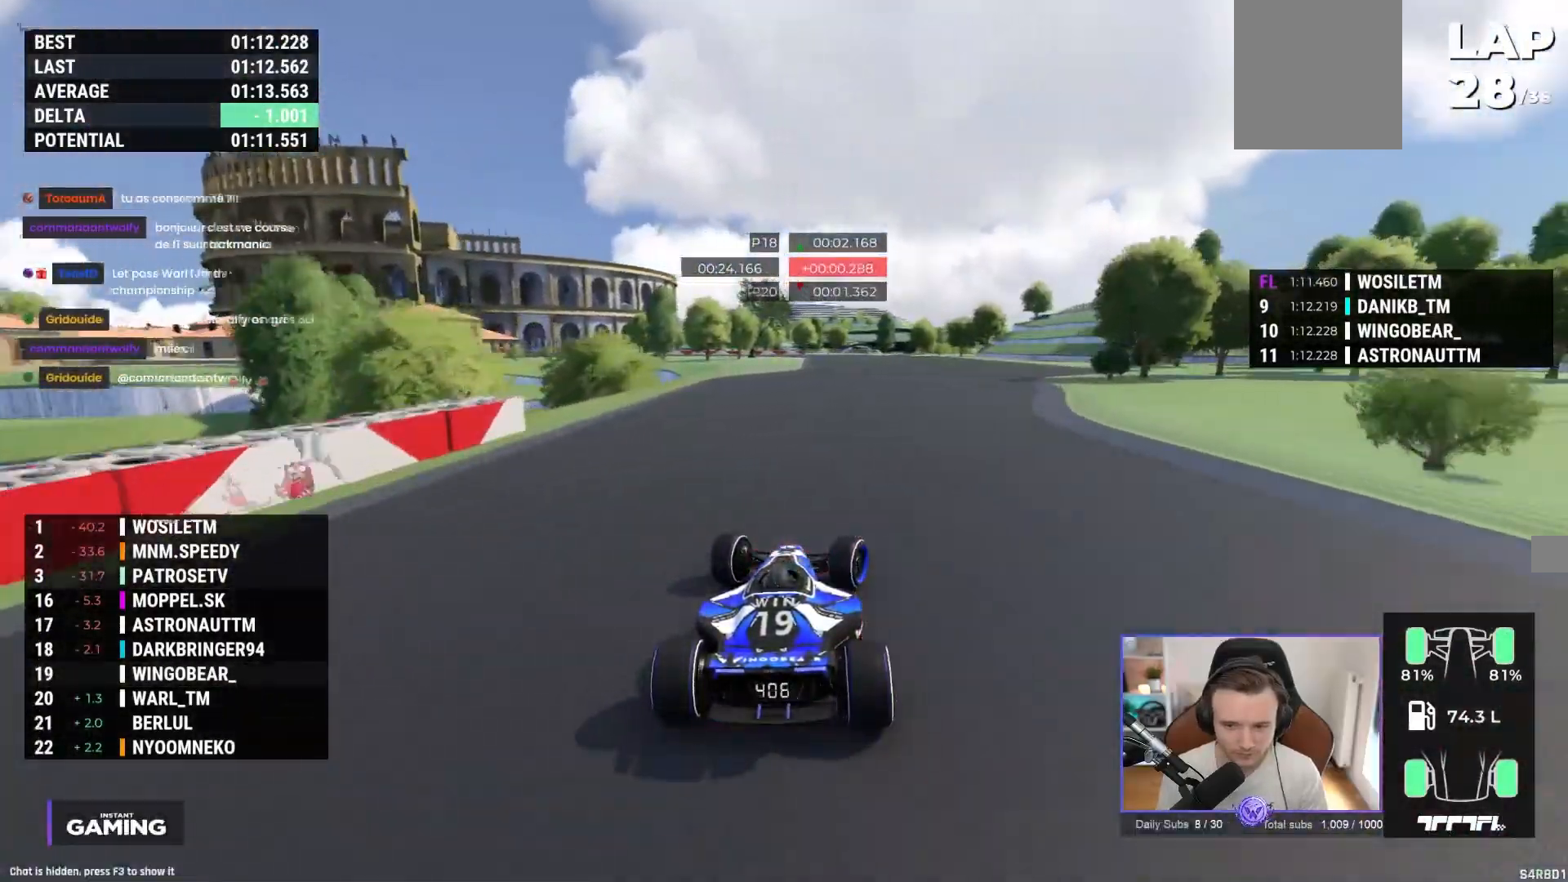
{"dt_ms": 500, "buttons": ["A"], "left_stick": "left", "events": [[300, "left_stick", "left"]]}
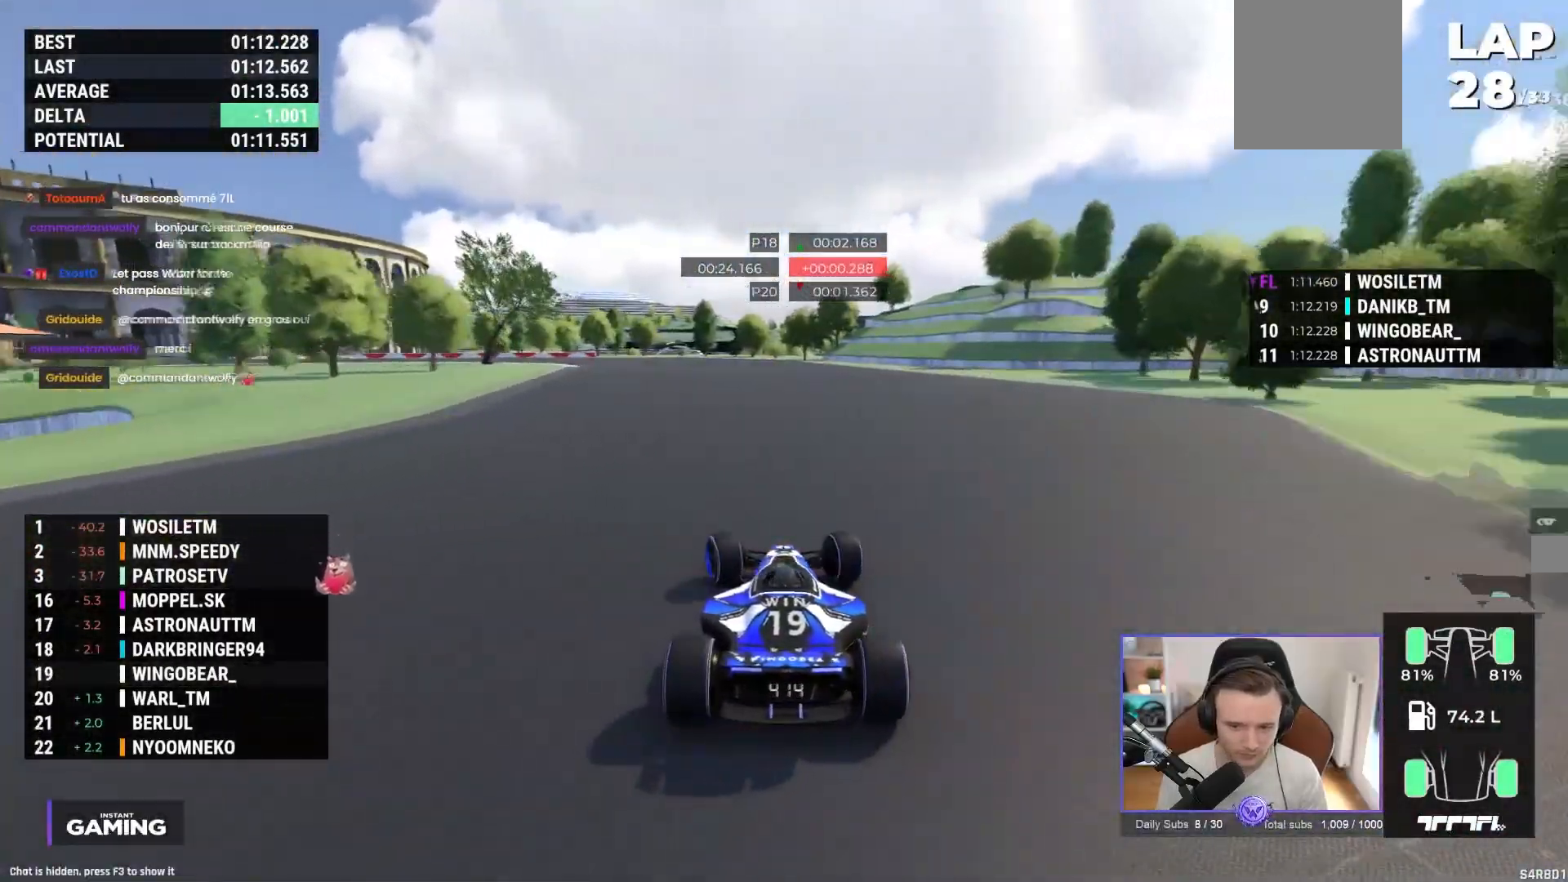
{"dt_ms": 500, "buttons": [], "left_stick": "left", "events": [[300, "A", "up"]]}
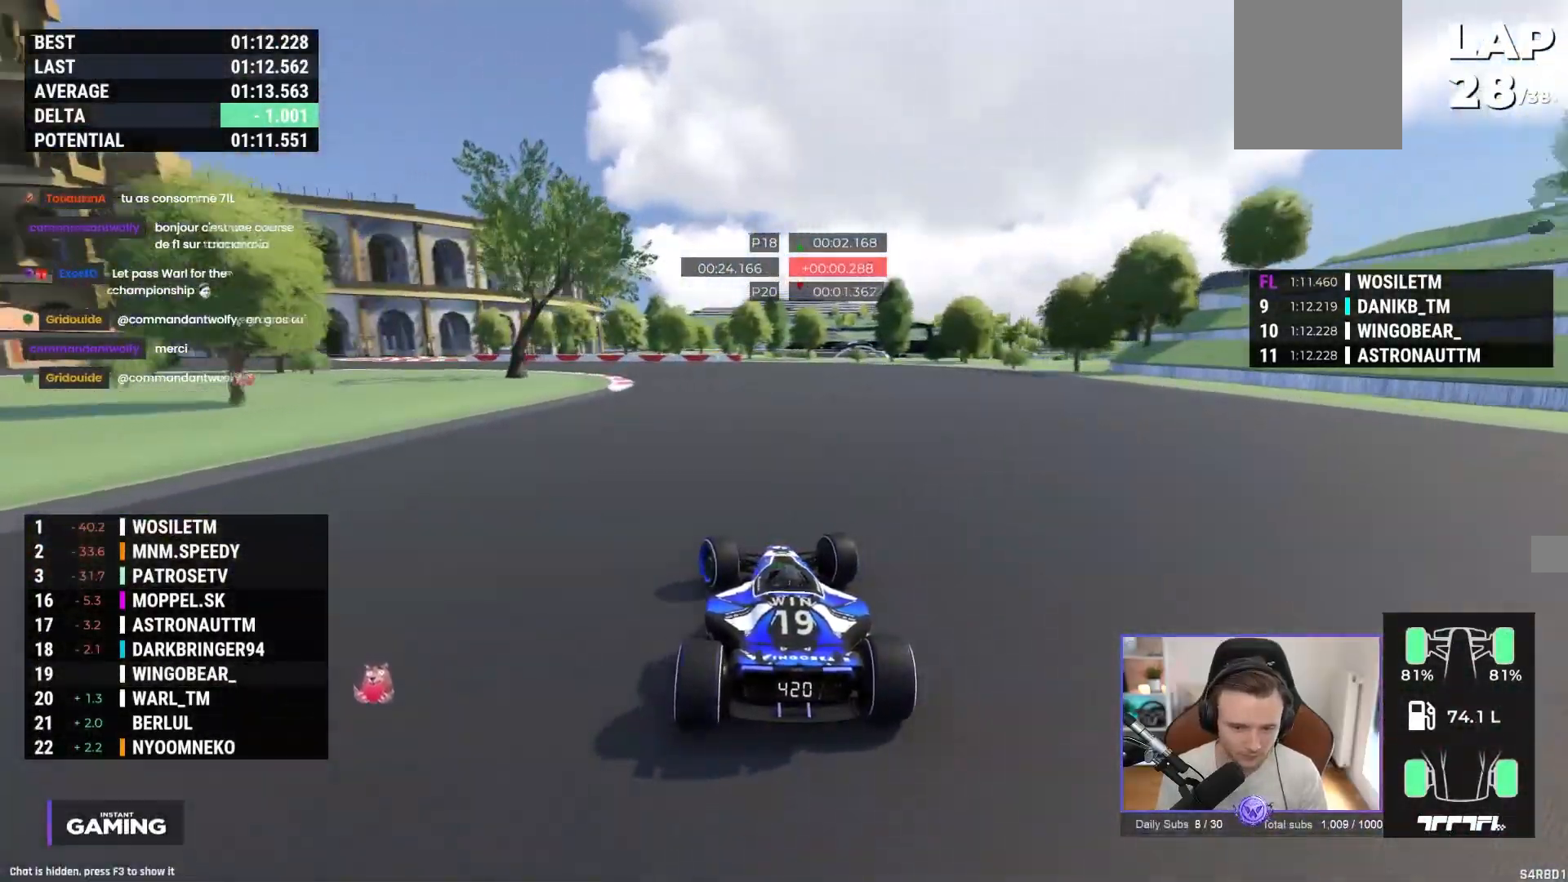
{"dt_ms": 500, "buttons": ["A"], "left_stick": "left", "events": [[50, "A", "down"]]}
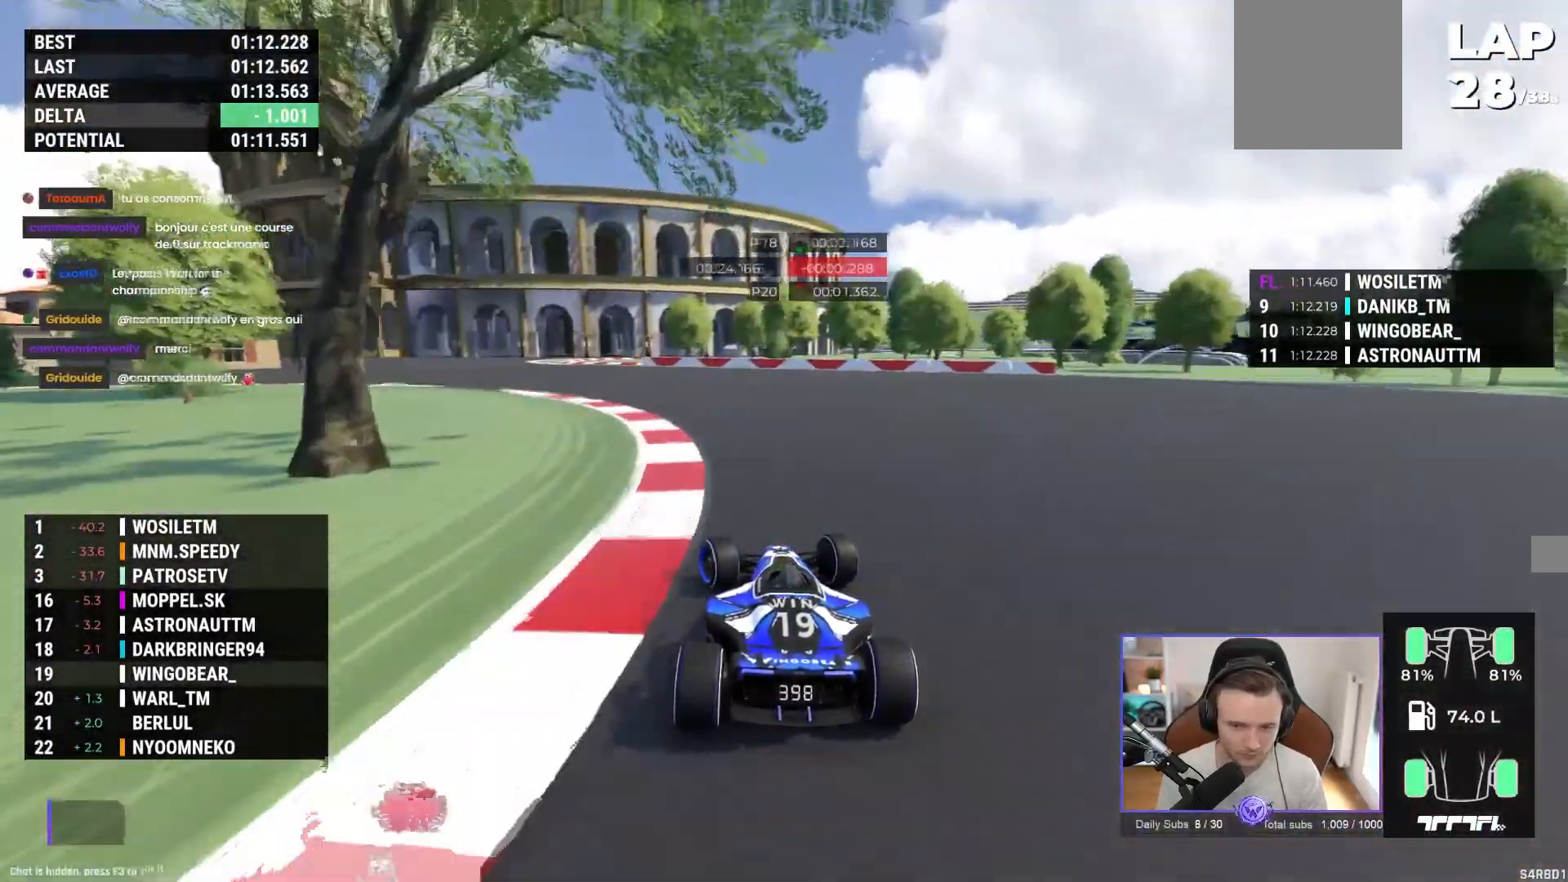
{"dt_ms": 500, "buttons": ["A"], "left_stick": "left", "events": []}
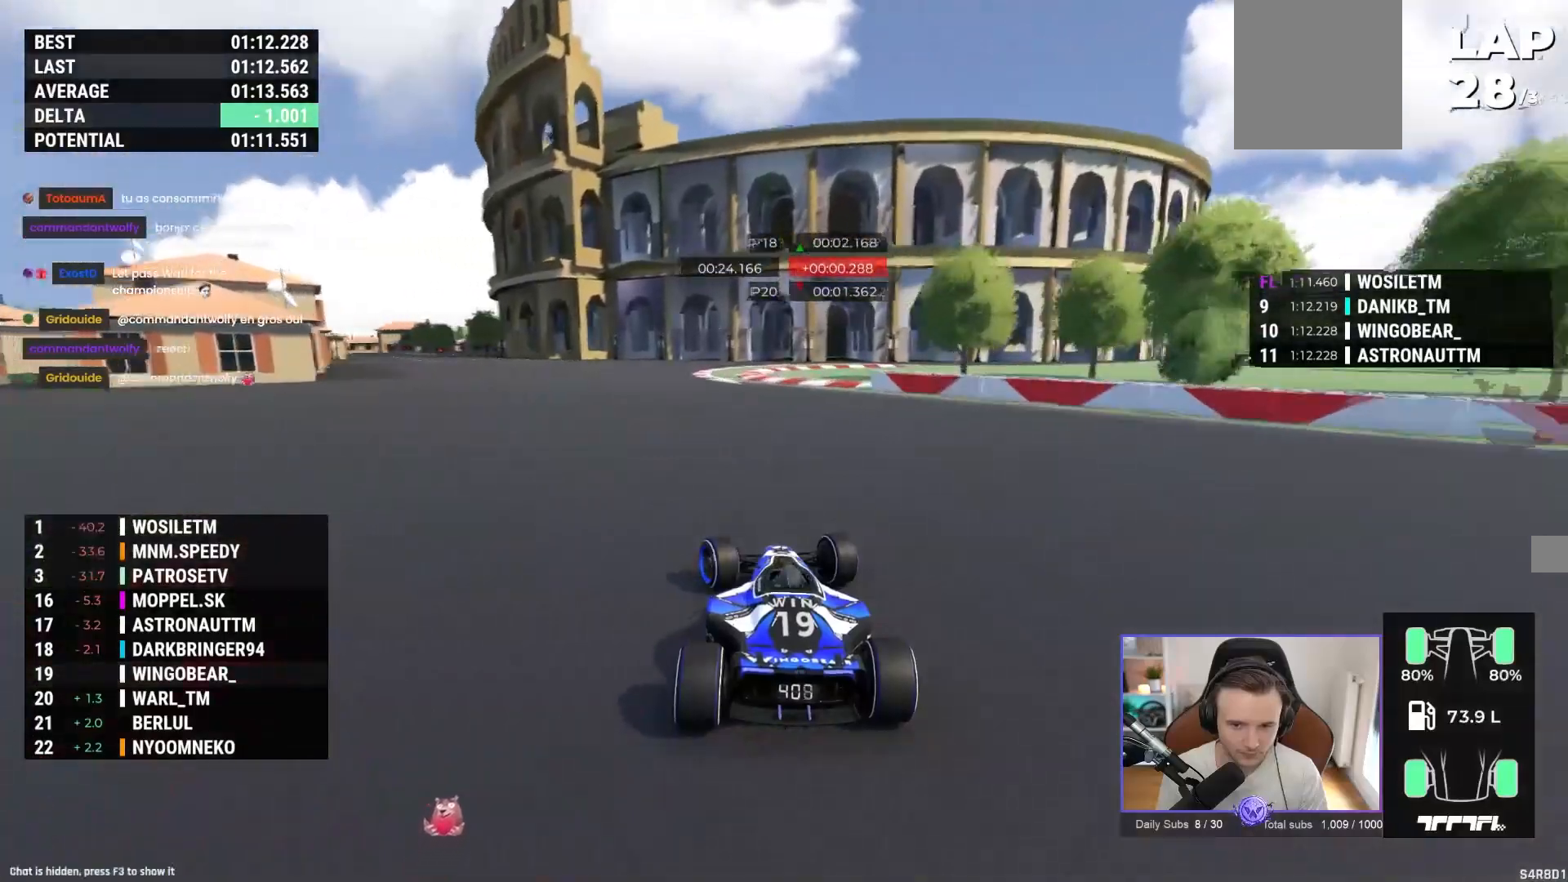
{"dt_ms": 1000, "buttons": ["A"], "left_stick": "right"}
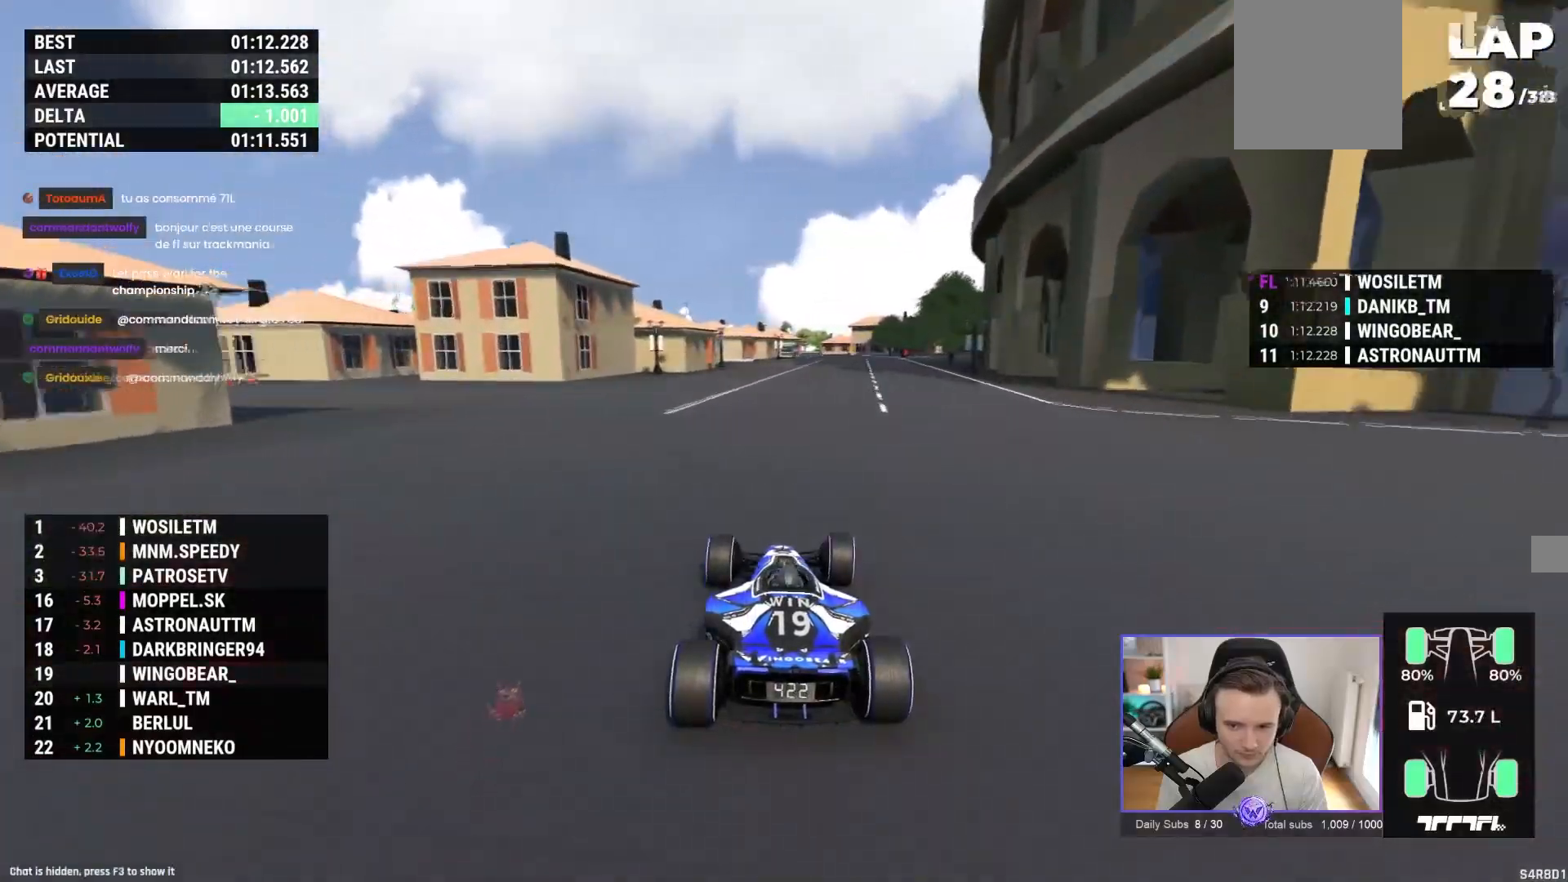
{"dt_ms": 500, "buttons": ["A"], "left_stick": "right", "events": []}
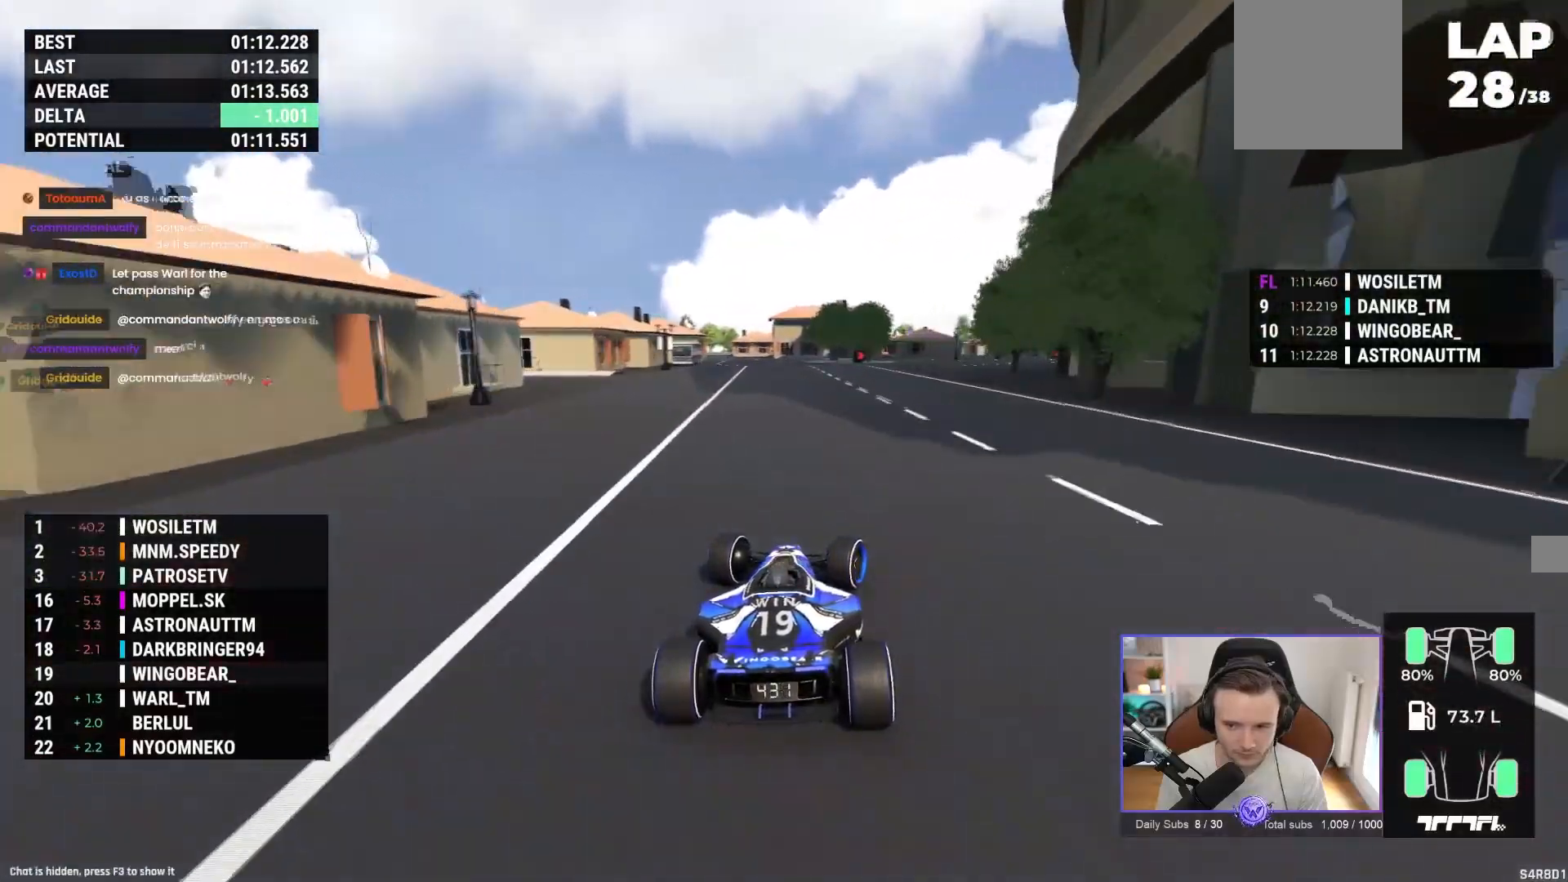
{"dt_ms": 500, "buttons": ["A"], "left_stick": "right", "events": []}
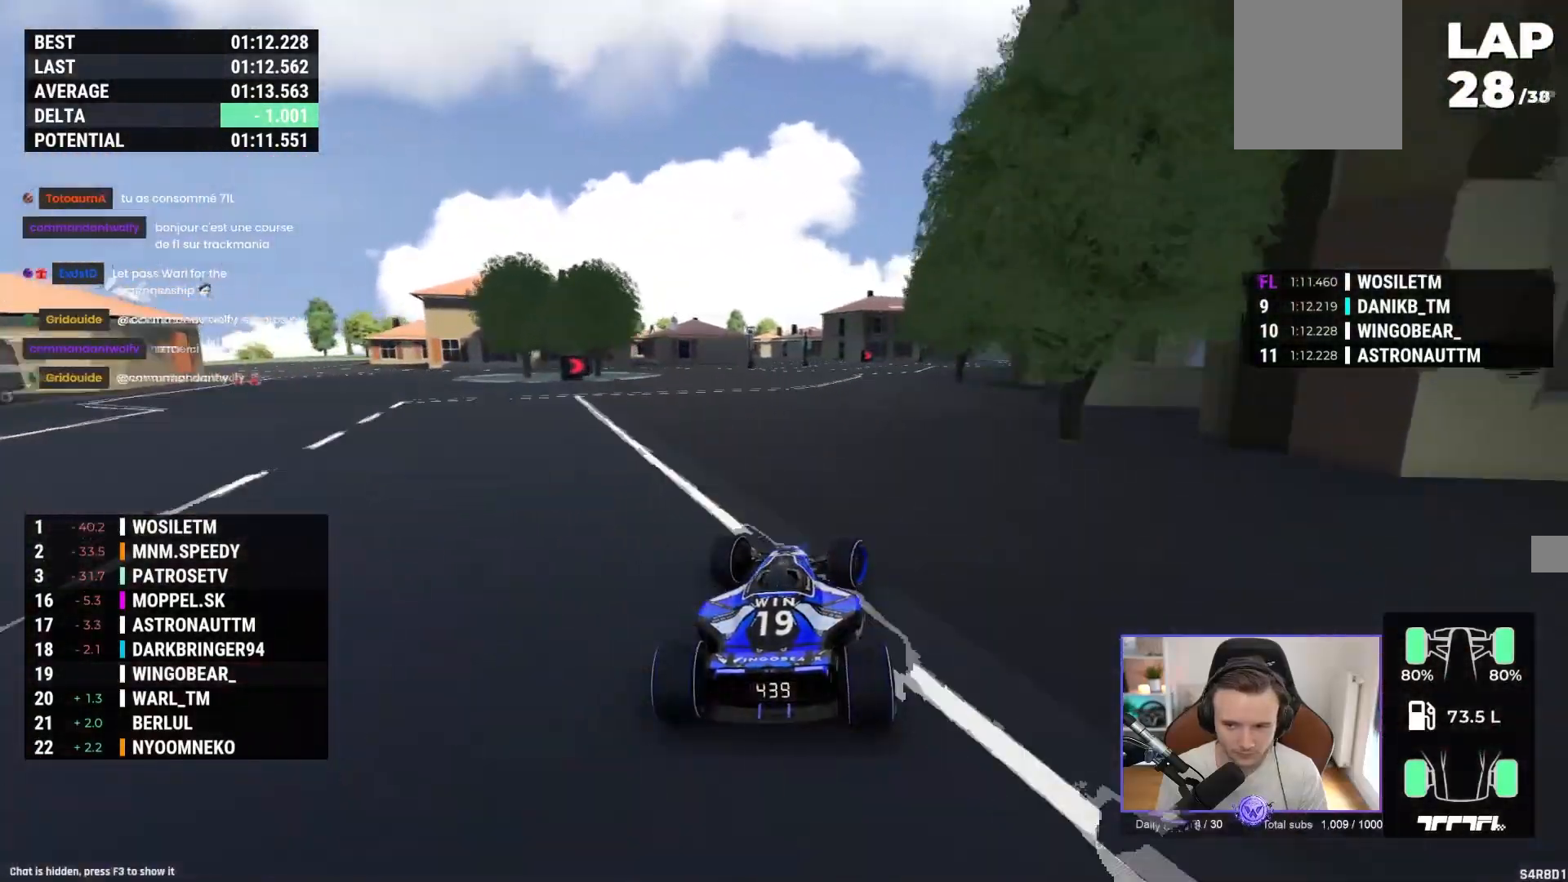
{"dt_ms": 500, "buttons": ["A"], "left_stick": "right", "events": []}
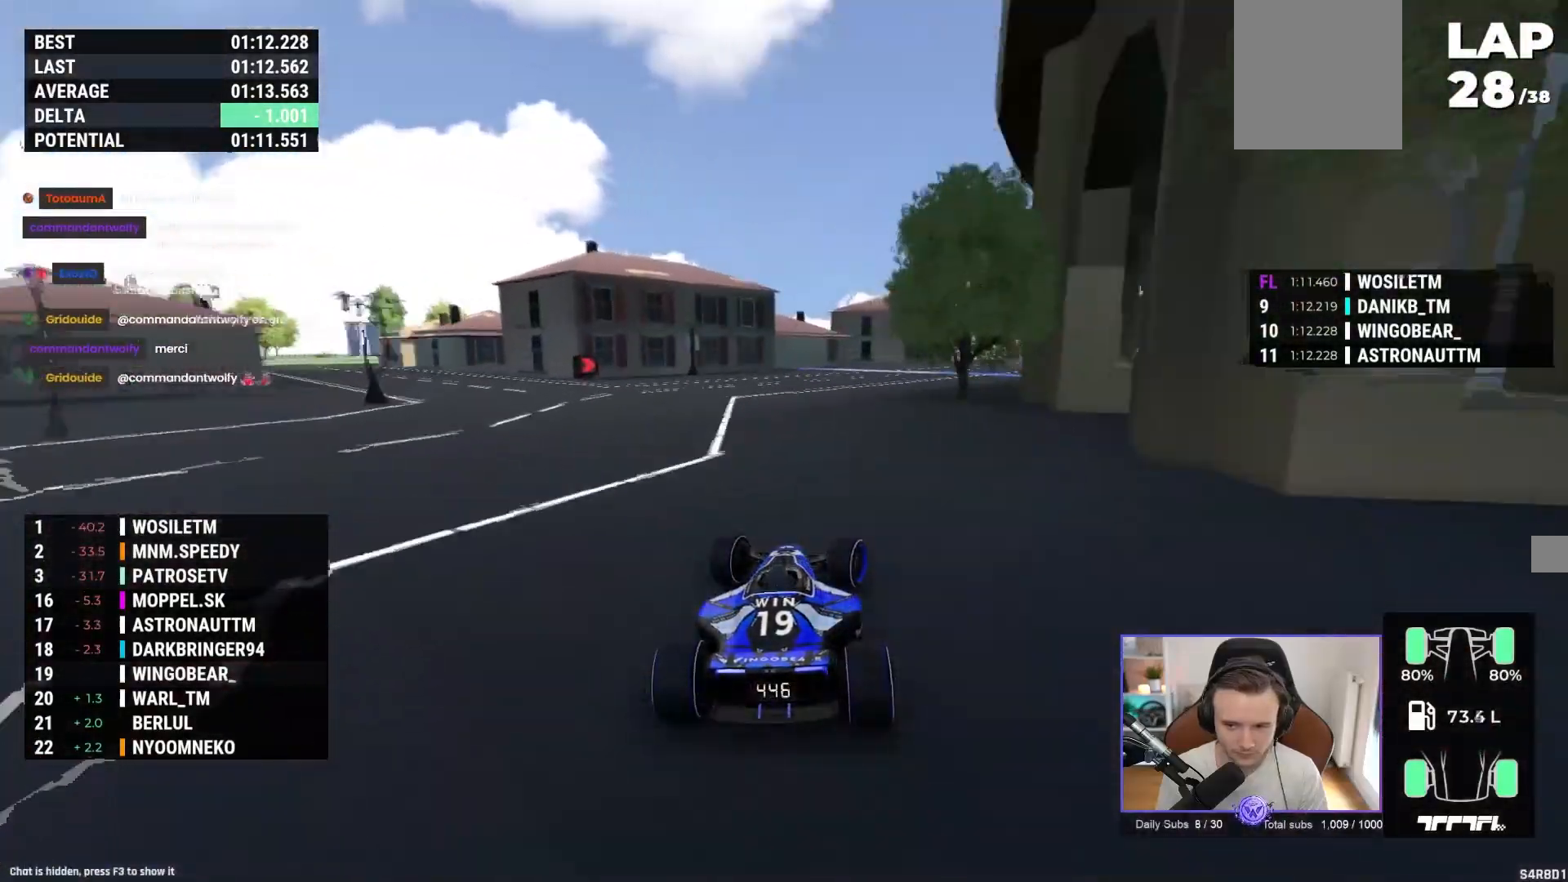
{"dt_ms": 500, "buttons": ["A"], "left_stick": "right", "events": []}
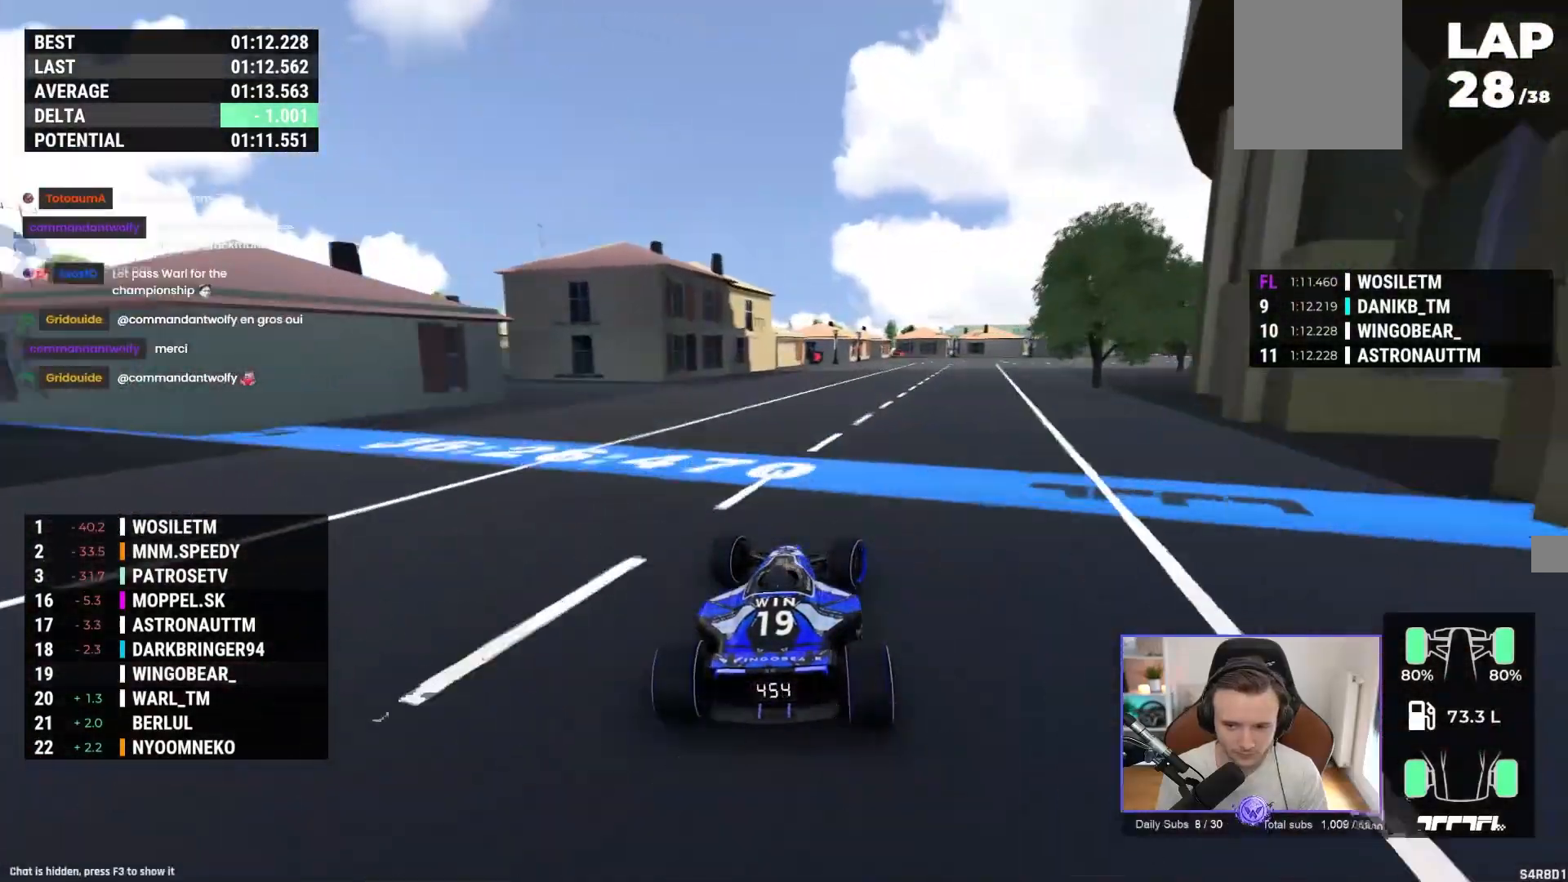
{"dt_ms": 500, "buttons": ["A"], "left_stick": "right", "events": []}
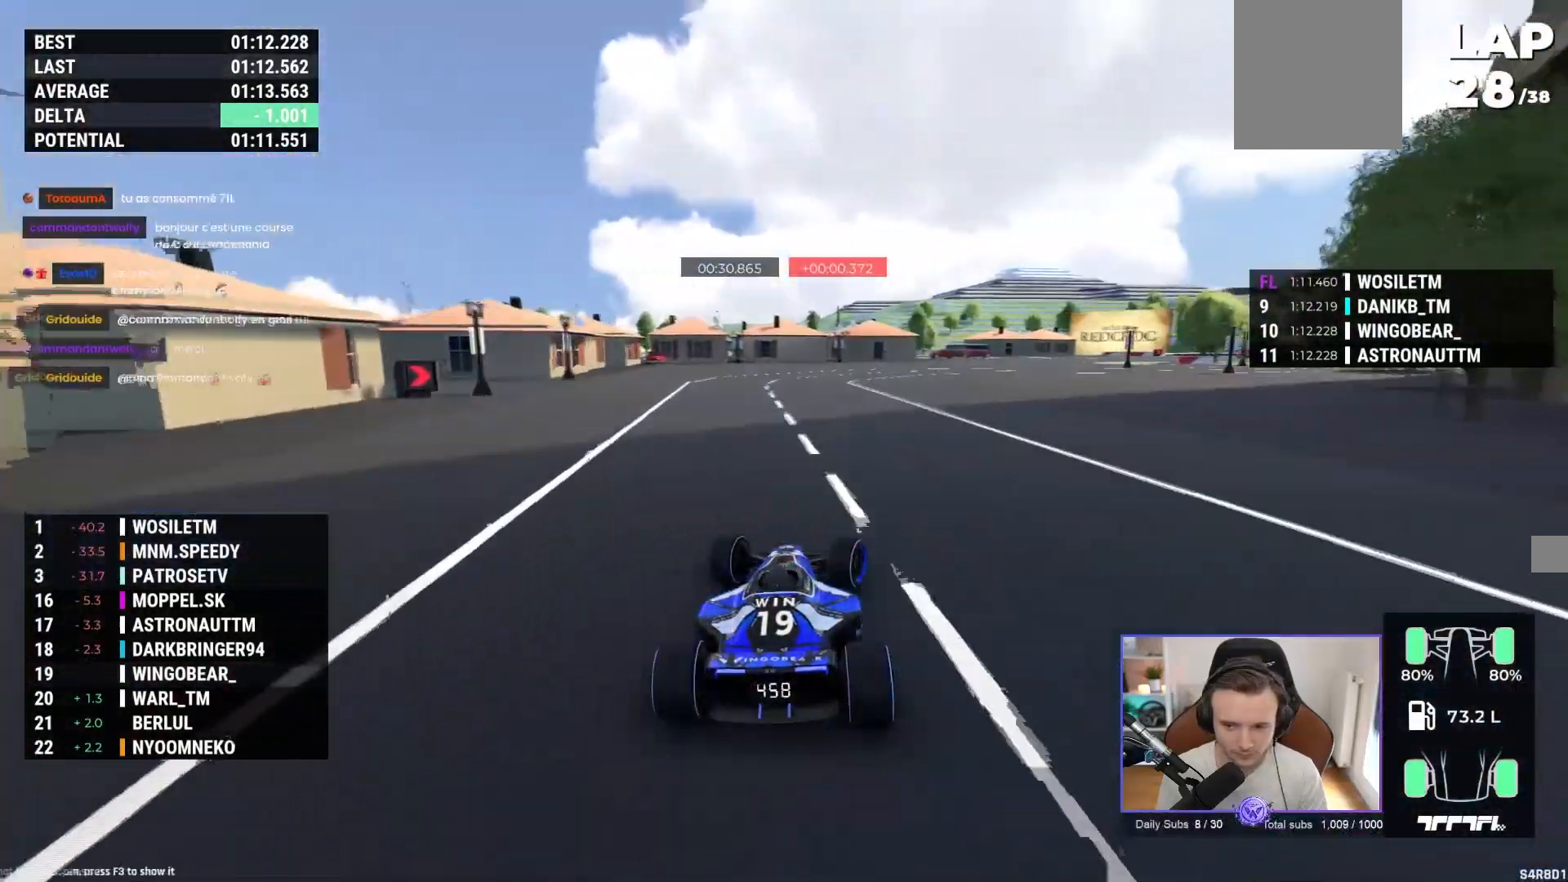
{"dt_ms": 500, "buttons": ["A"], "left_stick": "right", "events": []}
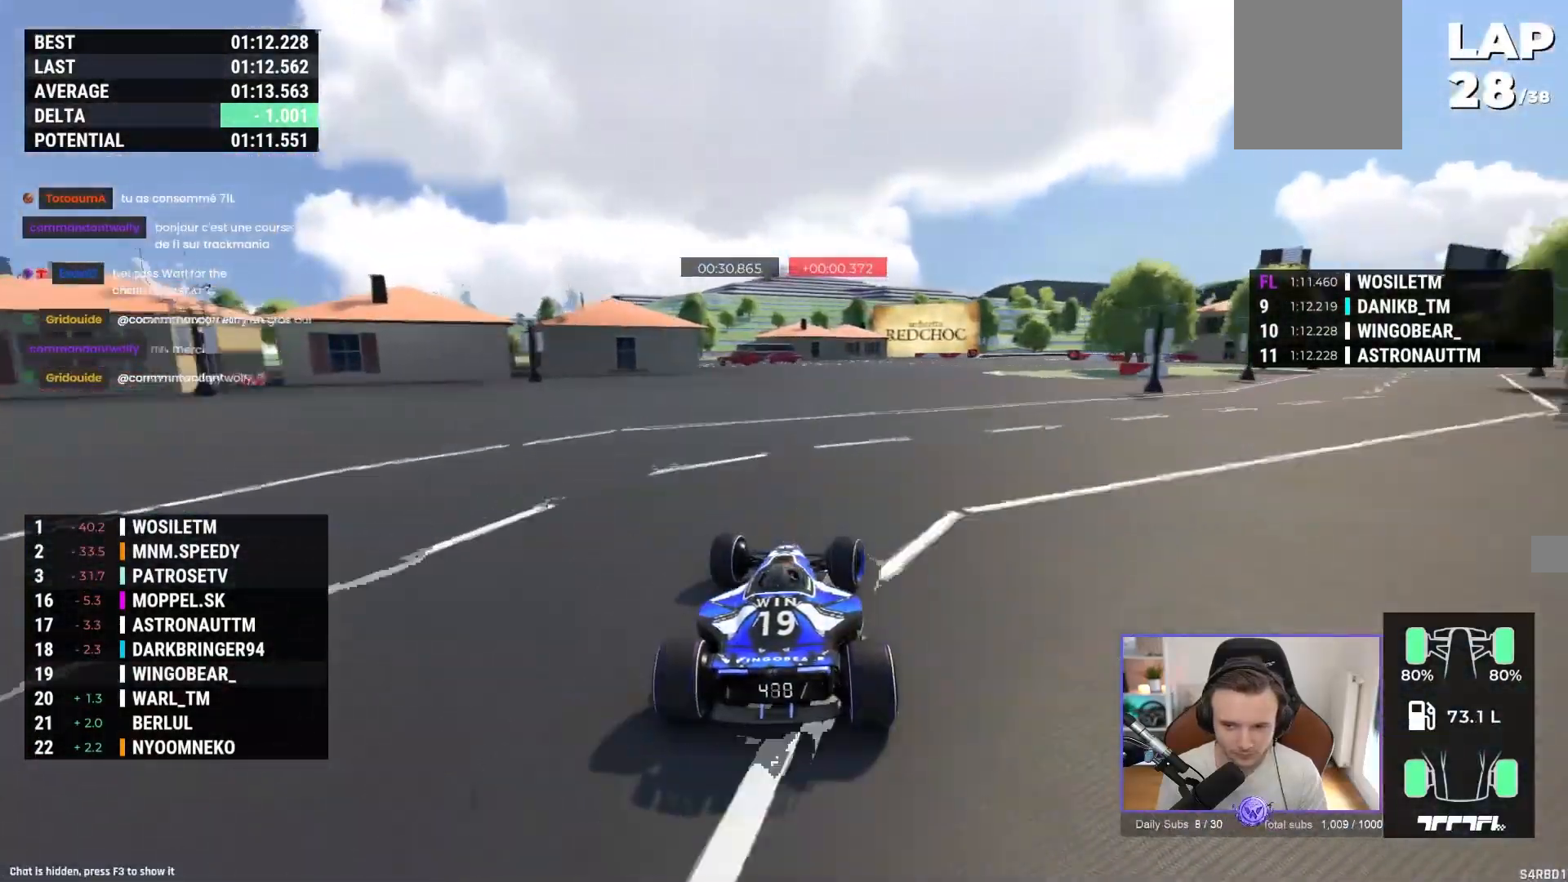
{"dt_ms": 500, "buttons": ["A"], "left_stick": "right", "events": []}
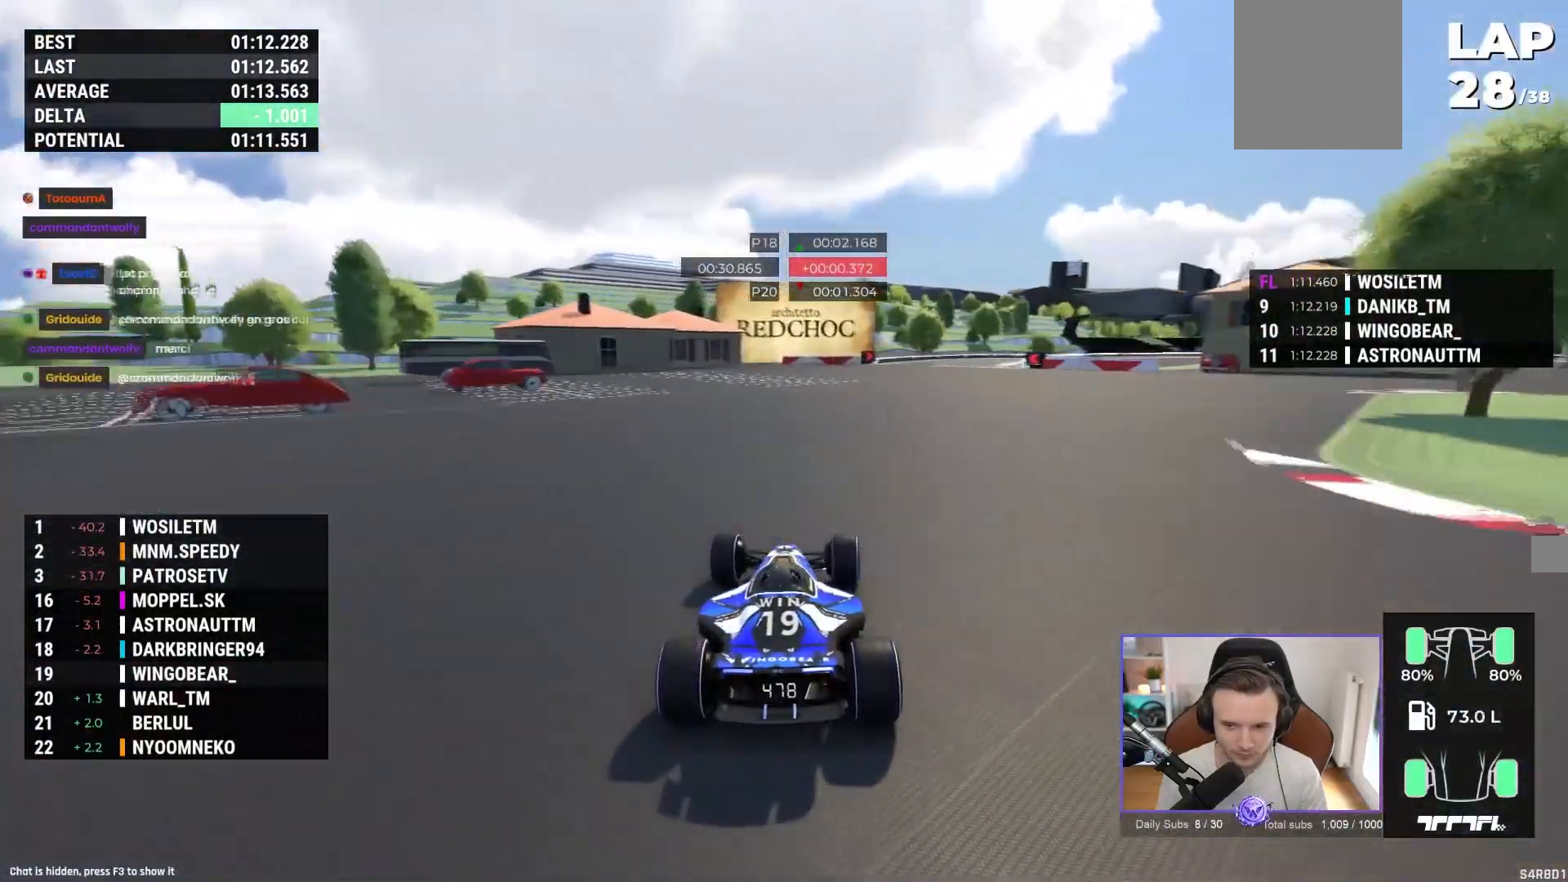
{"dt_ms": 500, "buttons": ["A"], "left_stick": "right", "events": [[167, "left_stick", "center"], [217, "left_stick", "right"]]}
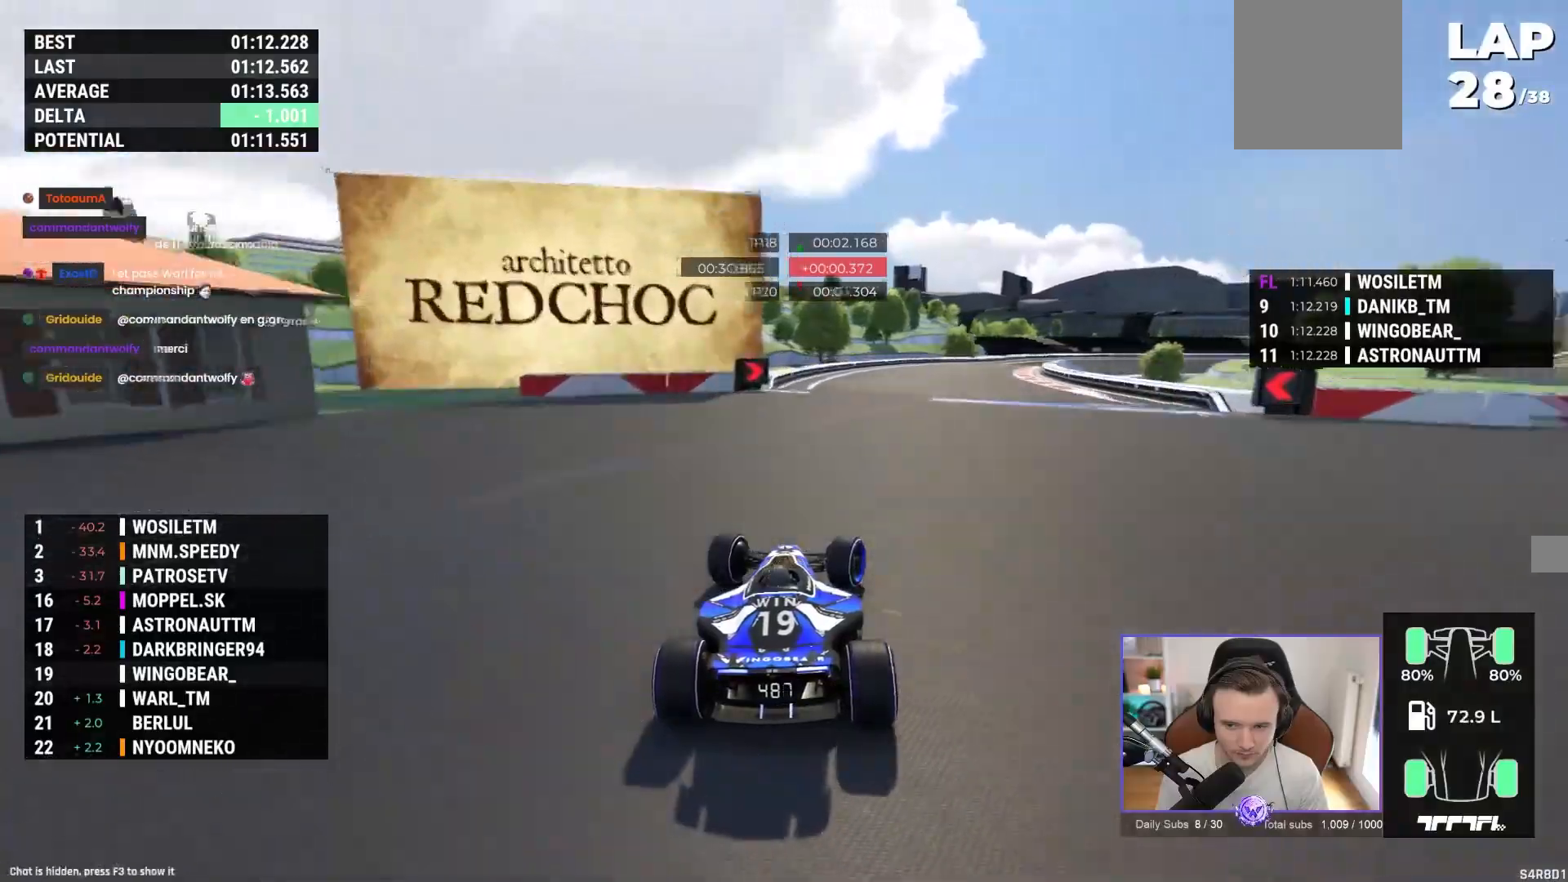
{"dt_ms": 500, "buttons": ["A"], "left_stick": "right", "events": [[150, "R1", "down"], [333, "R1", "up"]]}
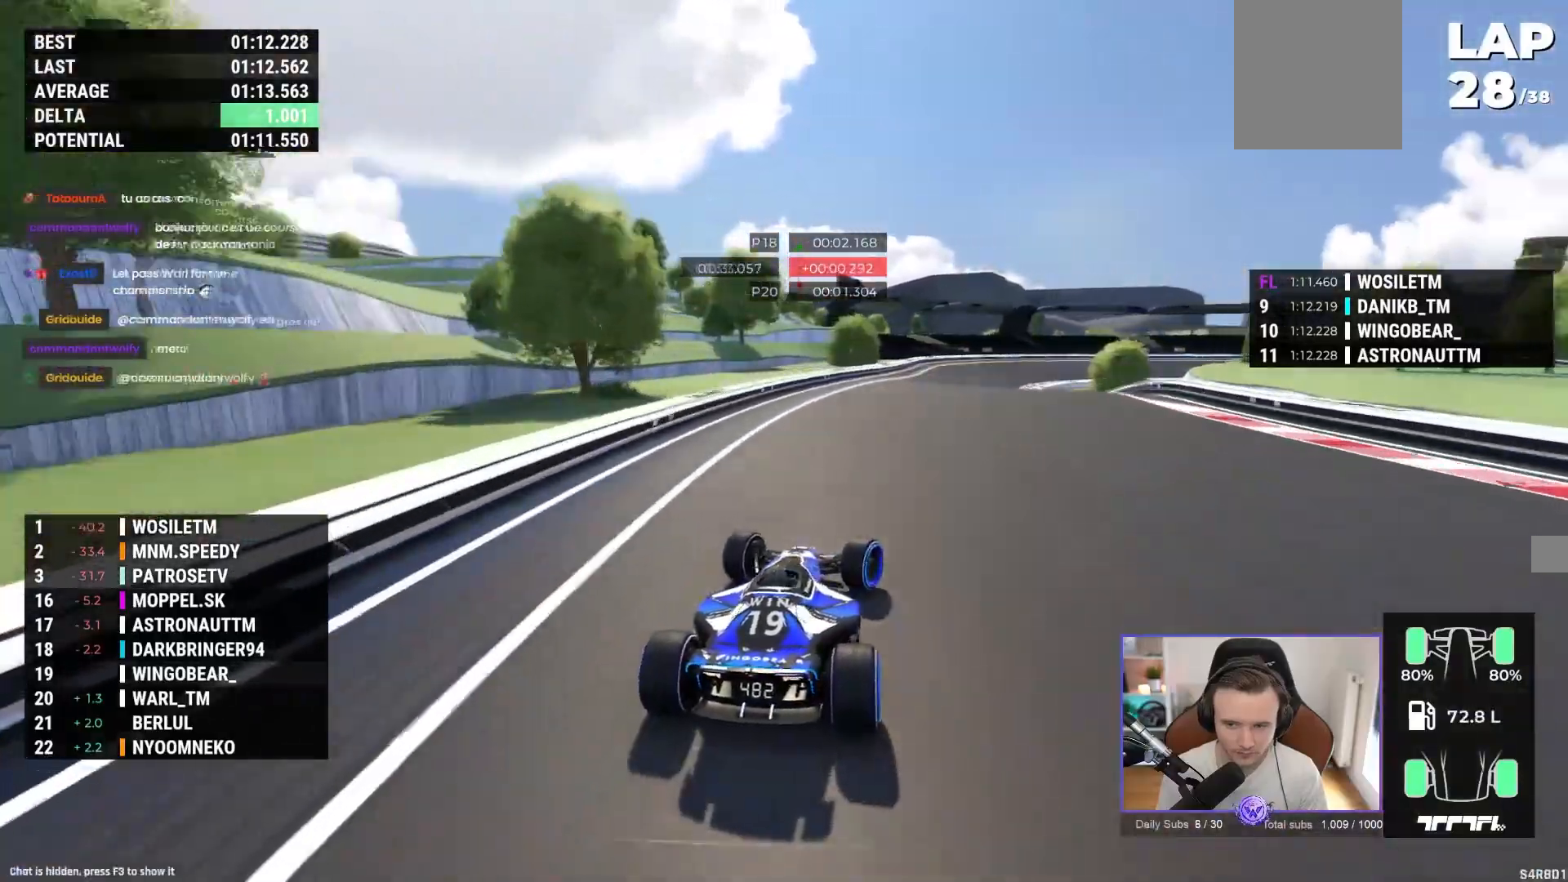
{"dt_ms": 500, "buttons": ["A"], "left_stick": "right", "events": []}
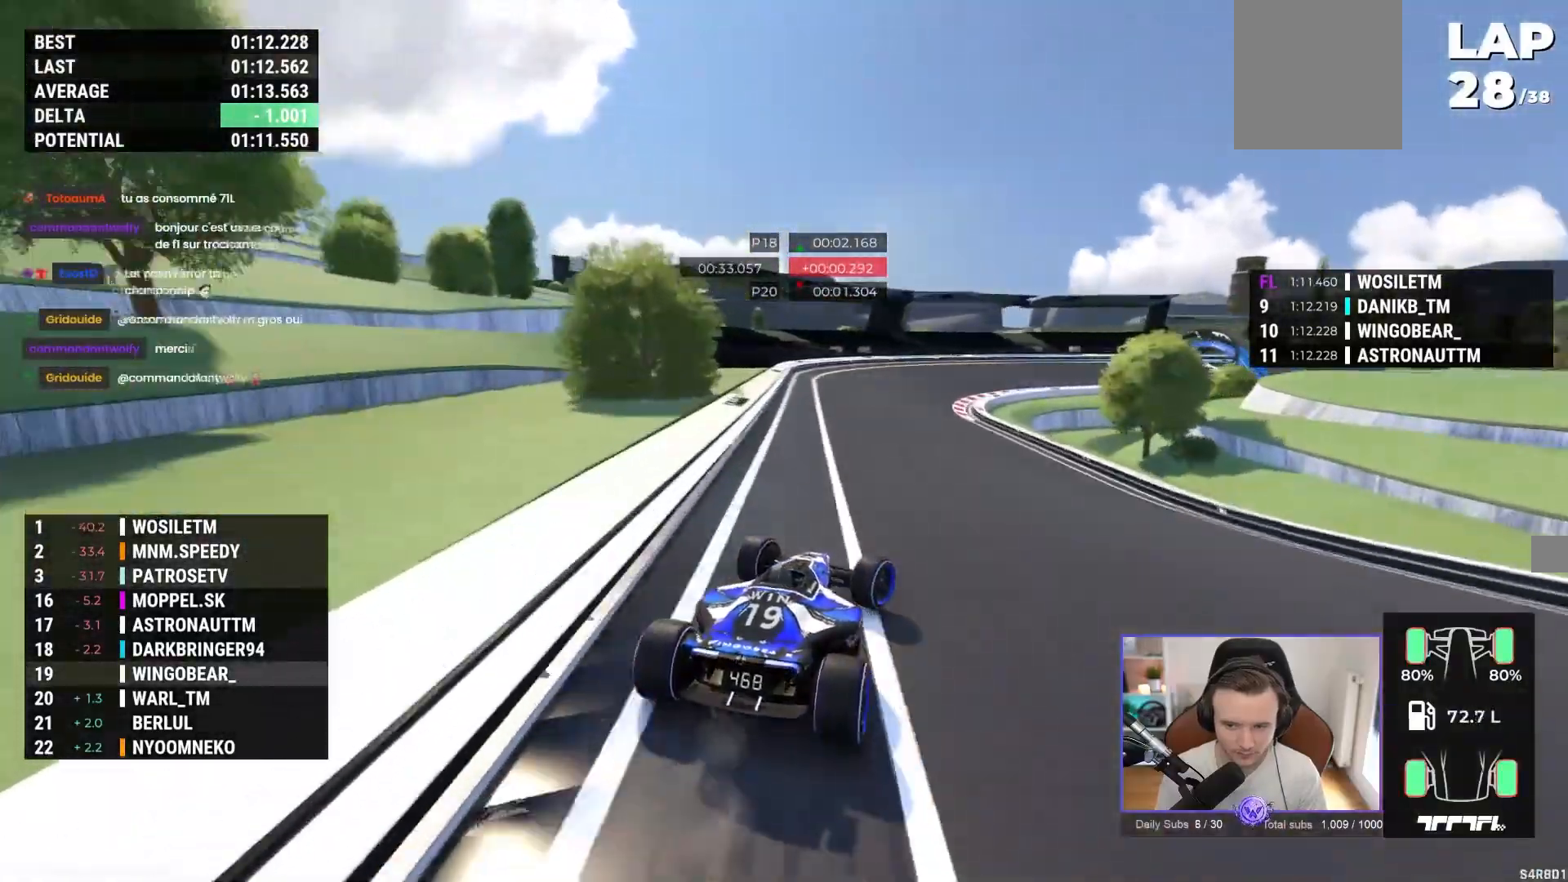
{"dt_ms": 500, "buttons": ["A", "R1"], "left_stick": "right", "events": [[67, "R1", "down"]]}
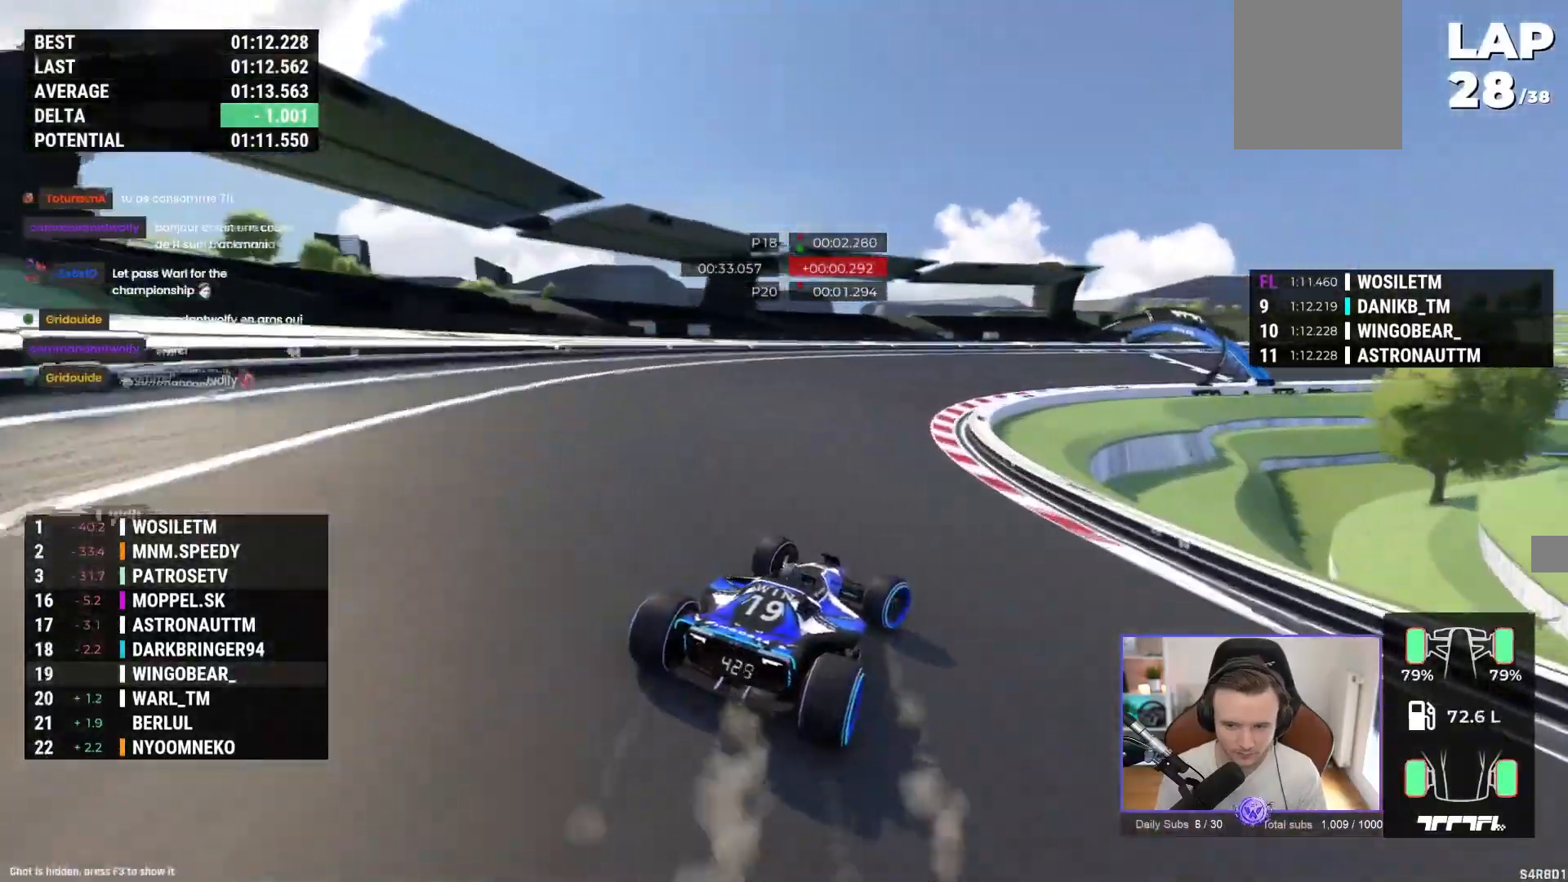
{"dt_ms": 500, "buttons": ["A"], "left_stick": "right", "events": [[67, "R1", "up"], [83, "A", "up"], [233, "A", "down"]]}
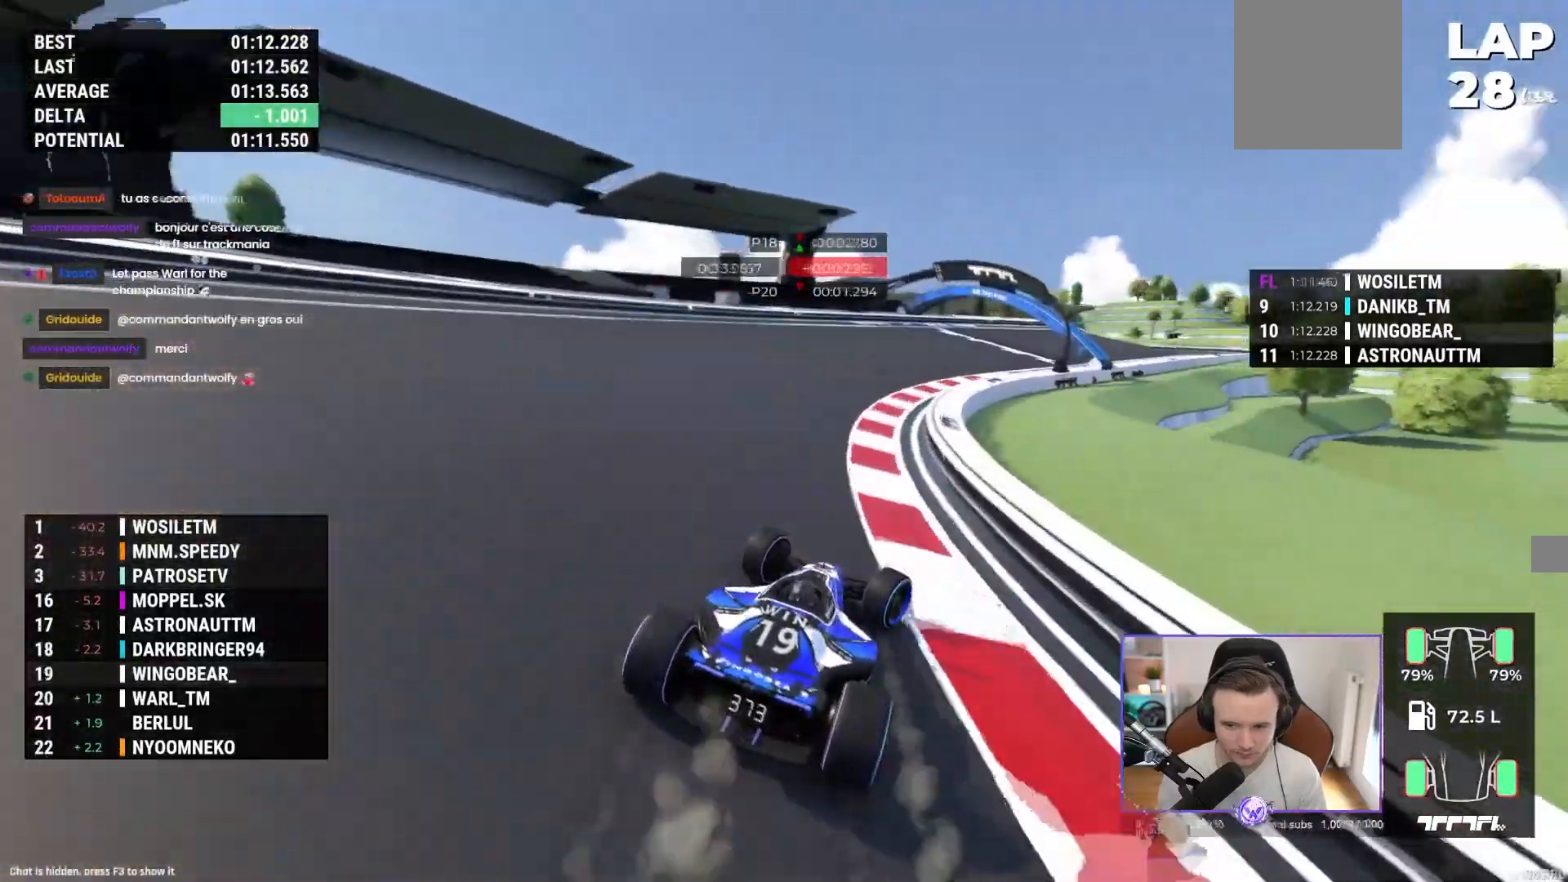
{"dt_ms": 500, "buttons": ["A"], "left_stick": "right", "events": []}
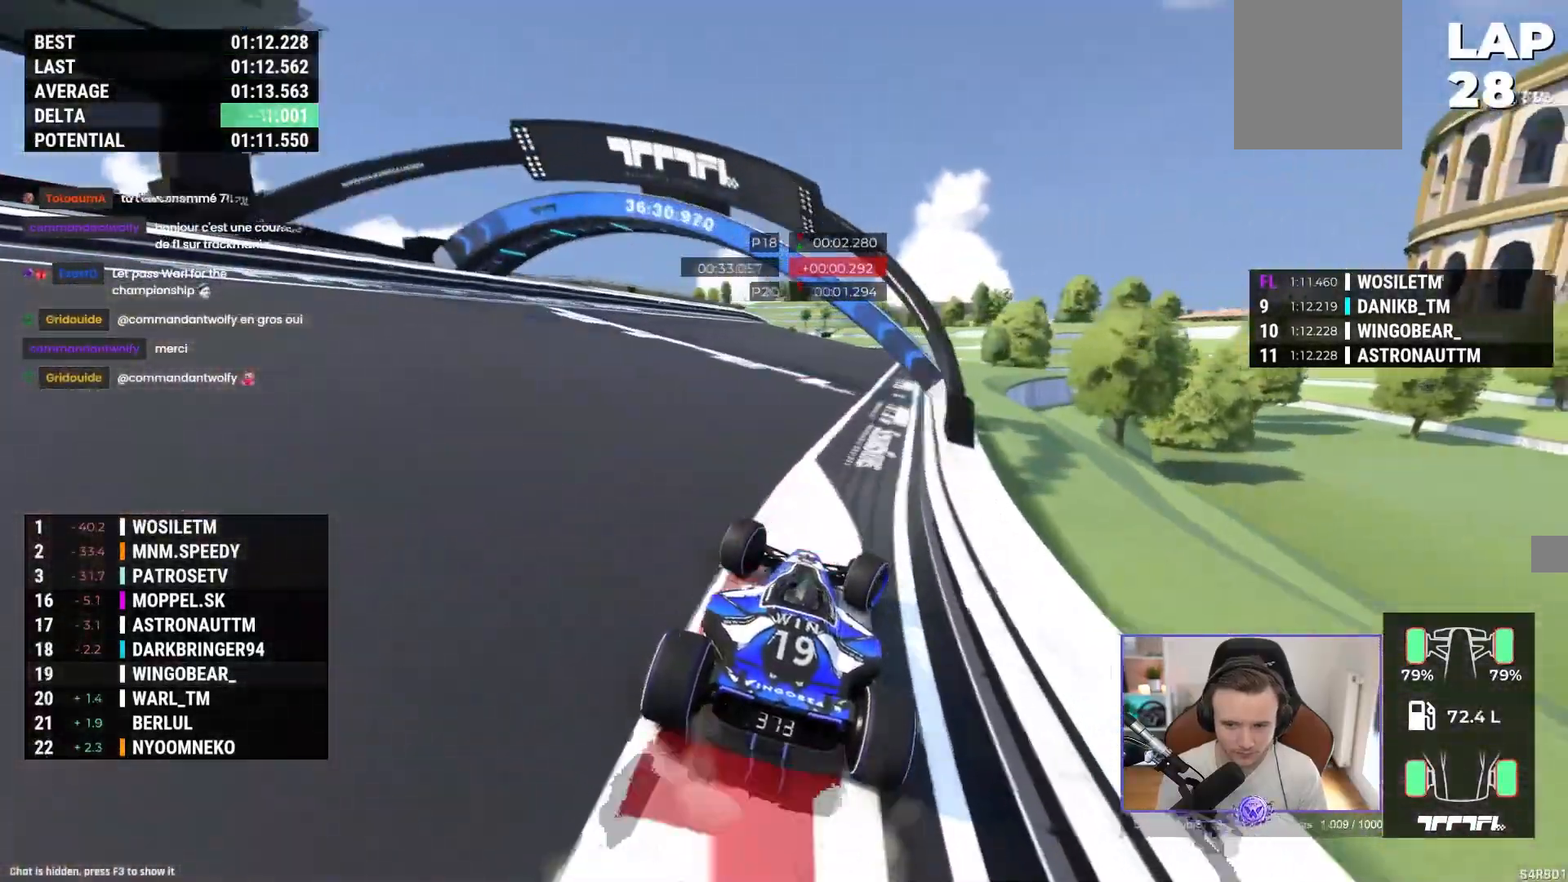
{"dt_ms": 500, "buttons": ["A"], "left_stick": "left", "events": [[250, "left_stick", "left"]]}
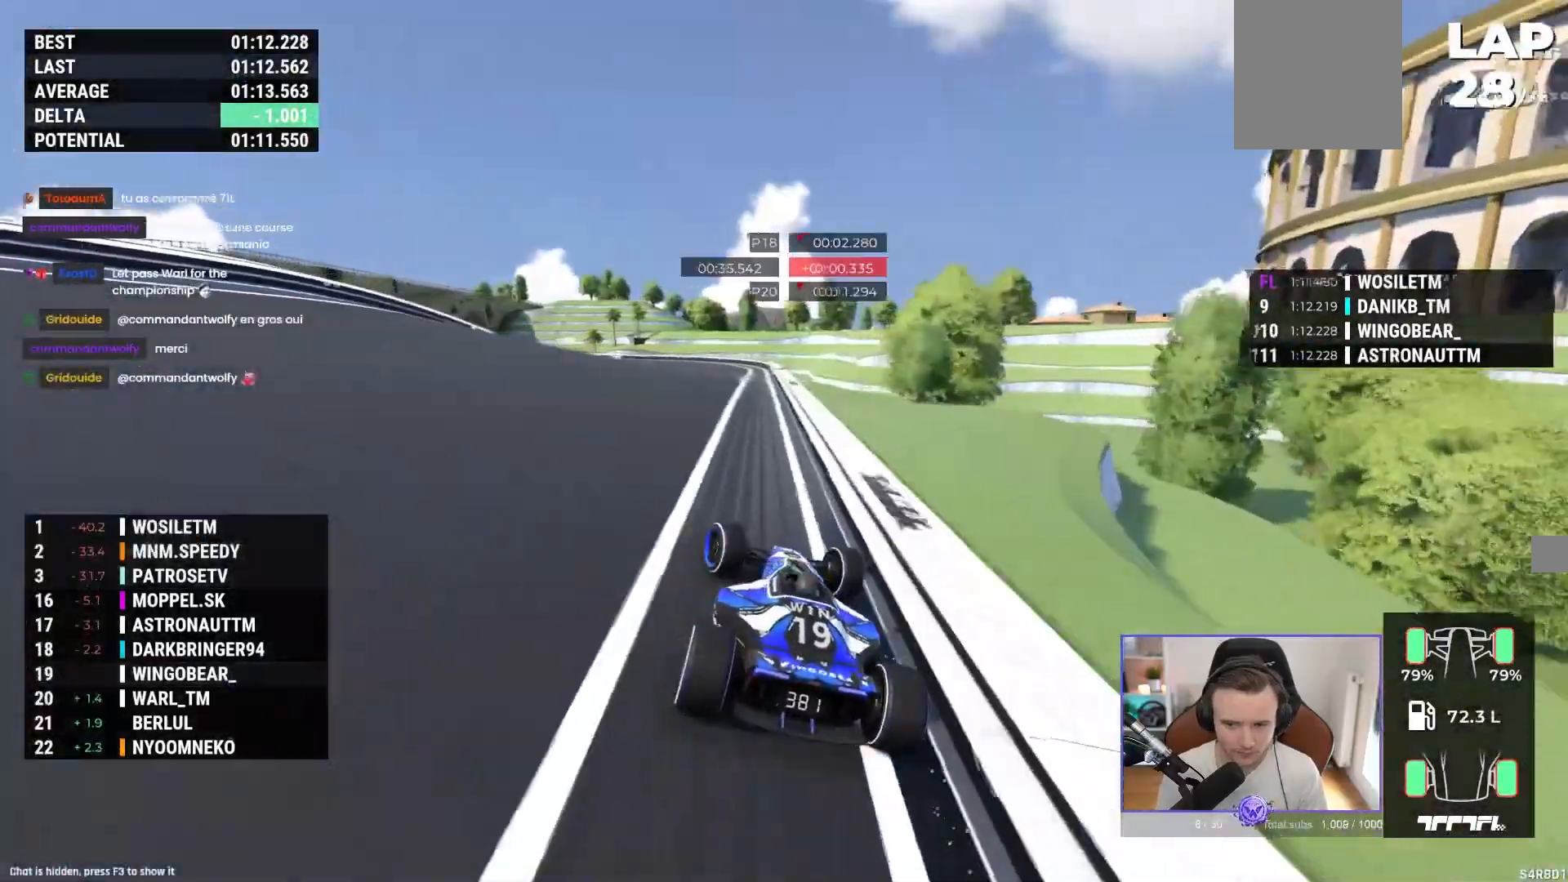
{"dt_ms": 500, "buttons": ["A"], "left_stick": "center", "events": [[200, "left_stick", "right"], [283, "left_stick", "center"]]}